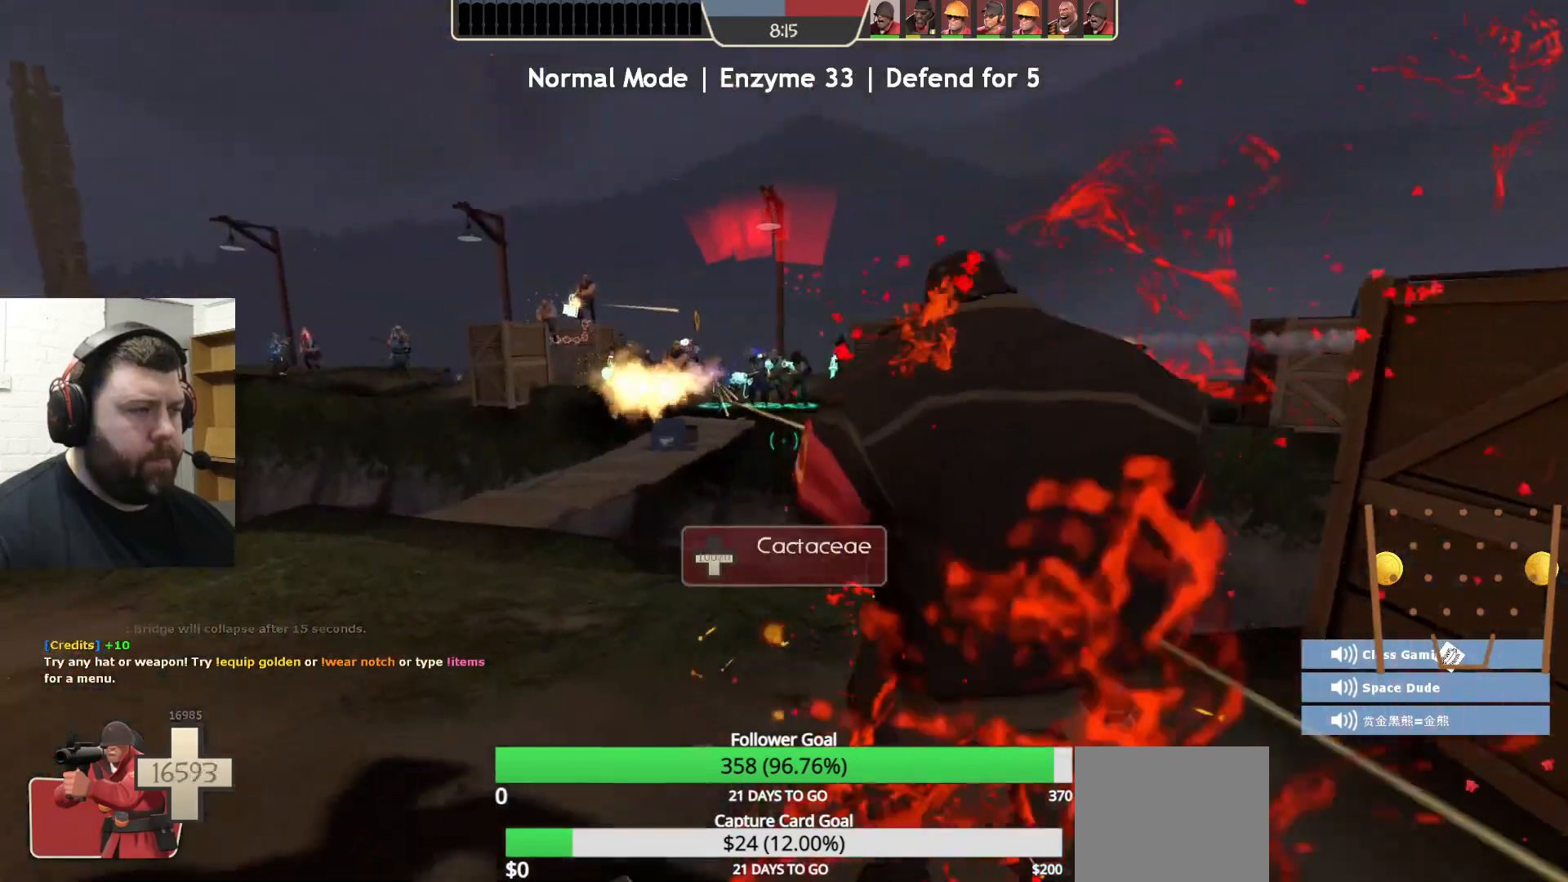
Gameplay with a controller (PlayStation layout); each line is a JSON object with the inputs held at the frame after it. "events" lists button and stick changes between this image and that frame as [ms after this image, input, new state], when the widget could be followed in between.
{"buttons": ["R2"], "left_stick": "up-left", "right_stick": "center", "events": []}
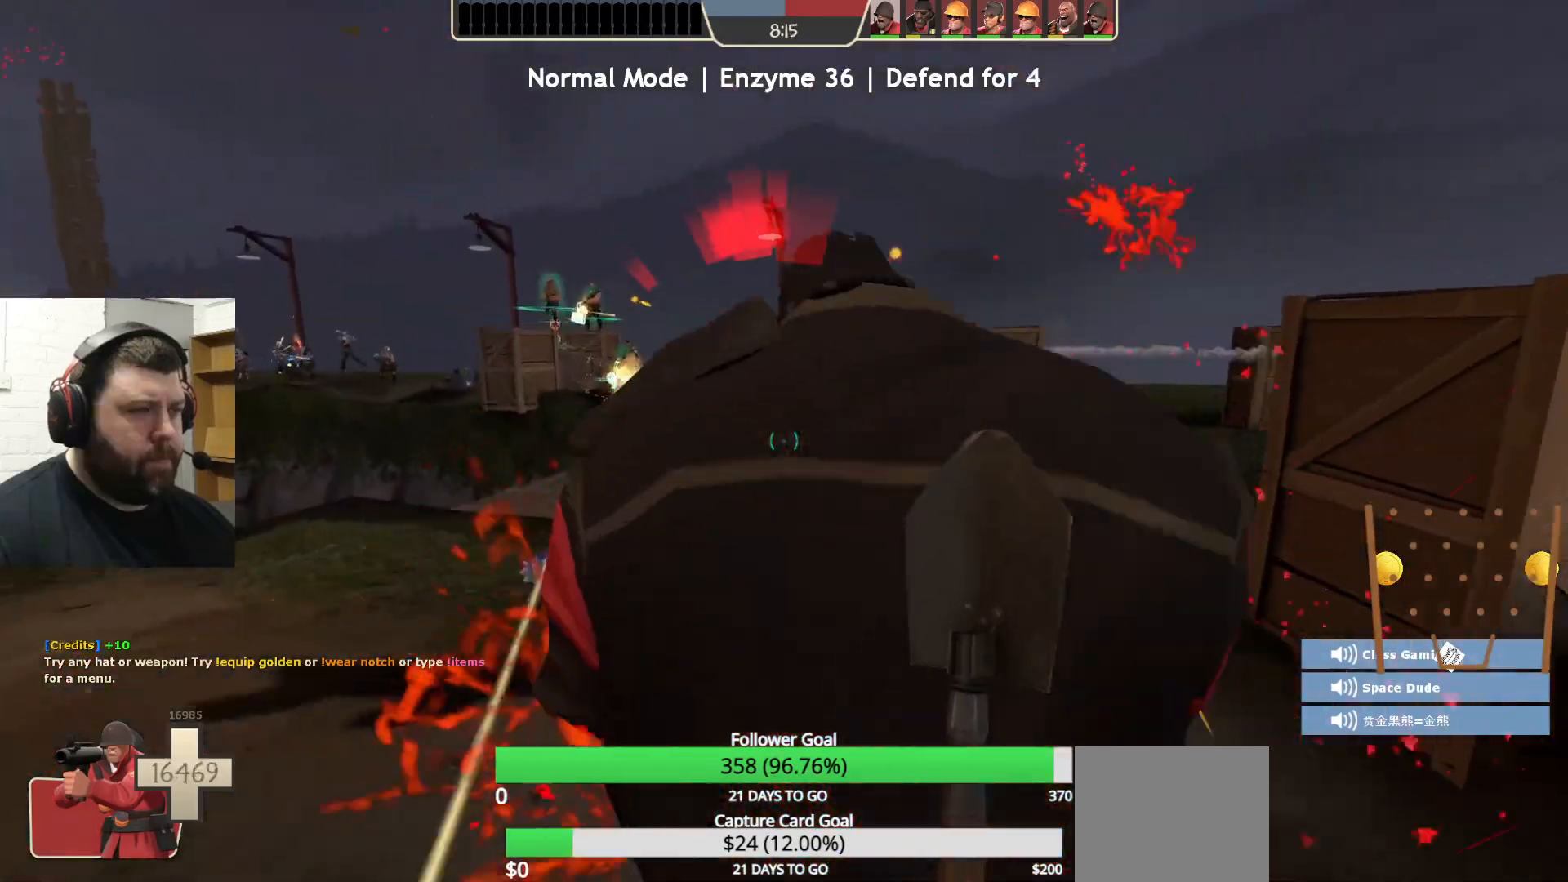
{"buttons": ["R1"], "left_stick": "up-left", "right_stick": "center", "events": [[300, "R2", "up"], [450, "R1", "down"]]}
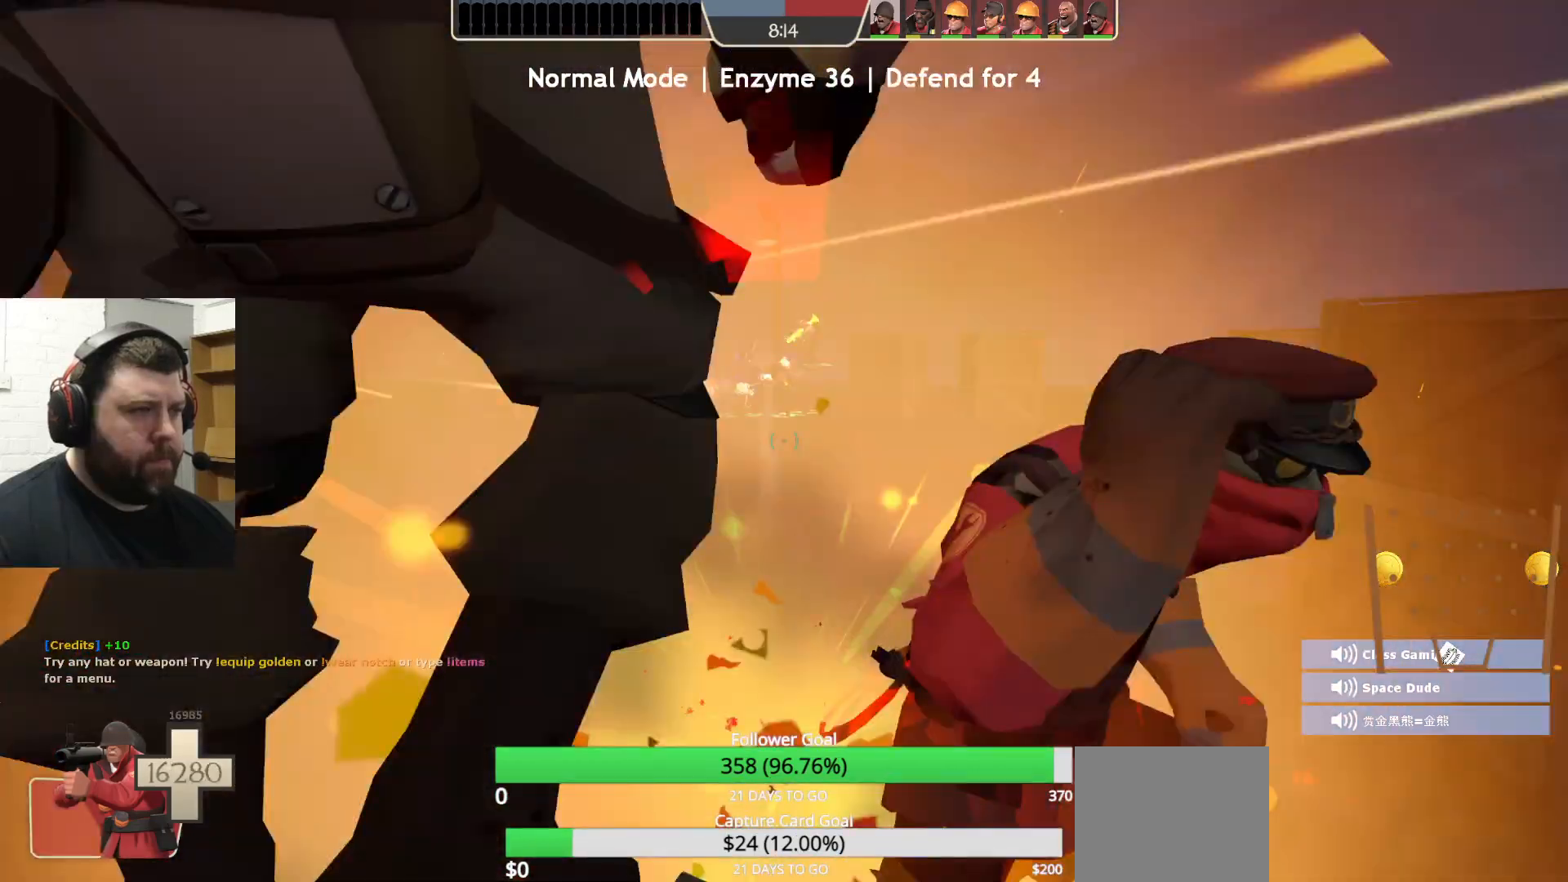
{"buttons": [], "left_stick": "up-left", "right_stick": "center", "events": [[17, "R1", "up"], [100, "R1", "down"], [200, "R1", "up"]]}
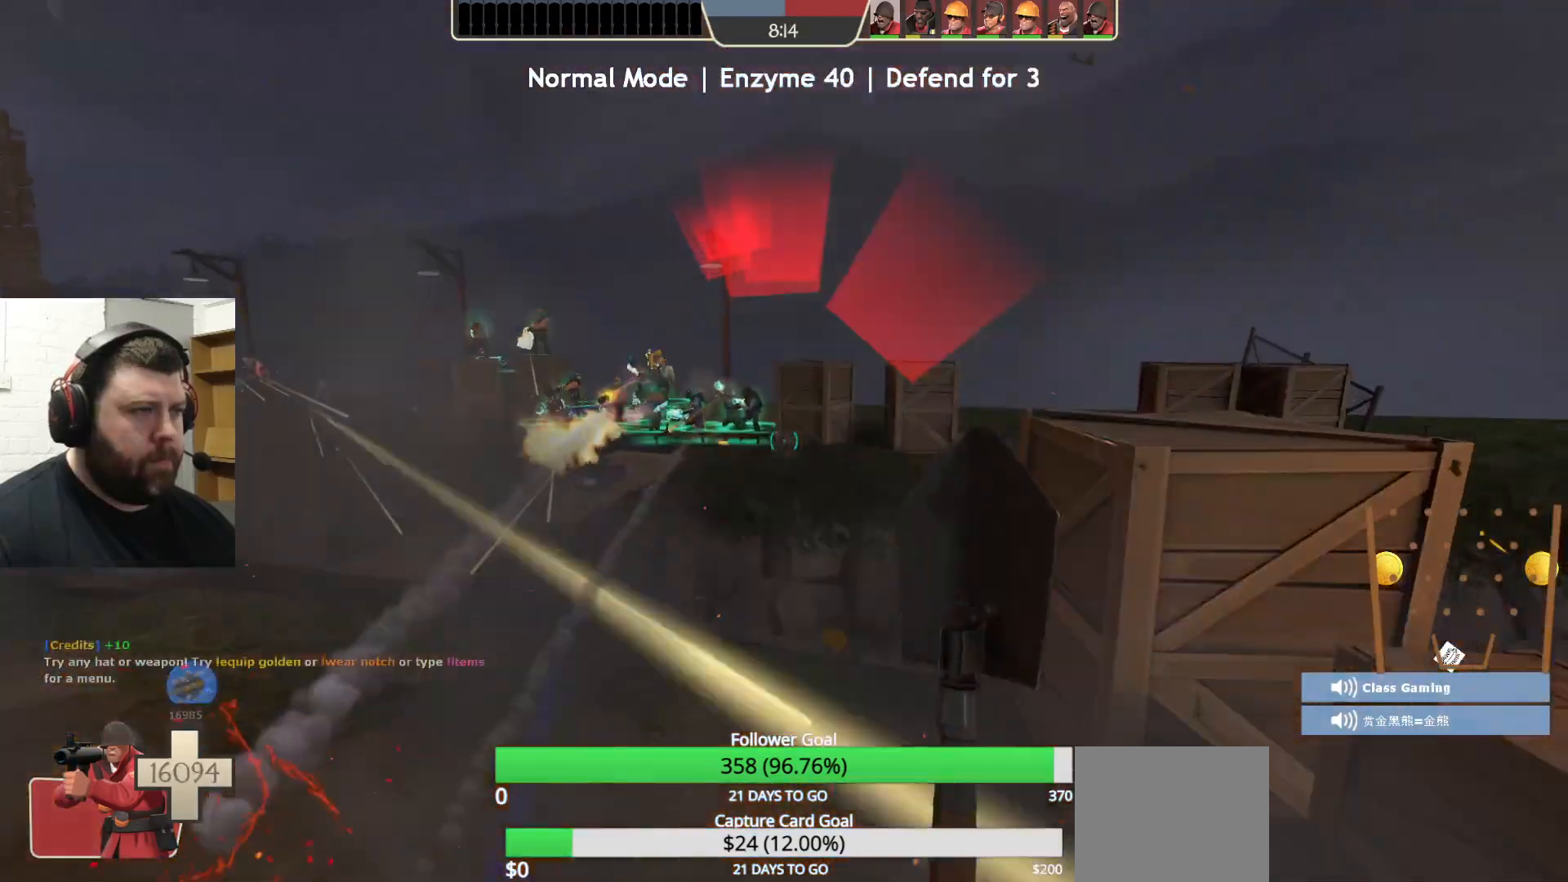
{"buttons": [], "left_stick": "up-left", "right_stick": "center", "events": [[317, "right_stick", "left"], [433, "right_stick", "center"]]}
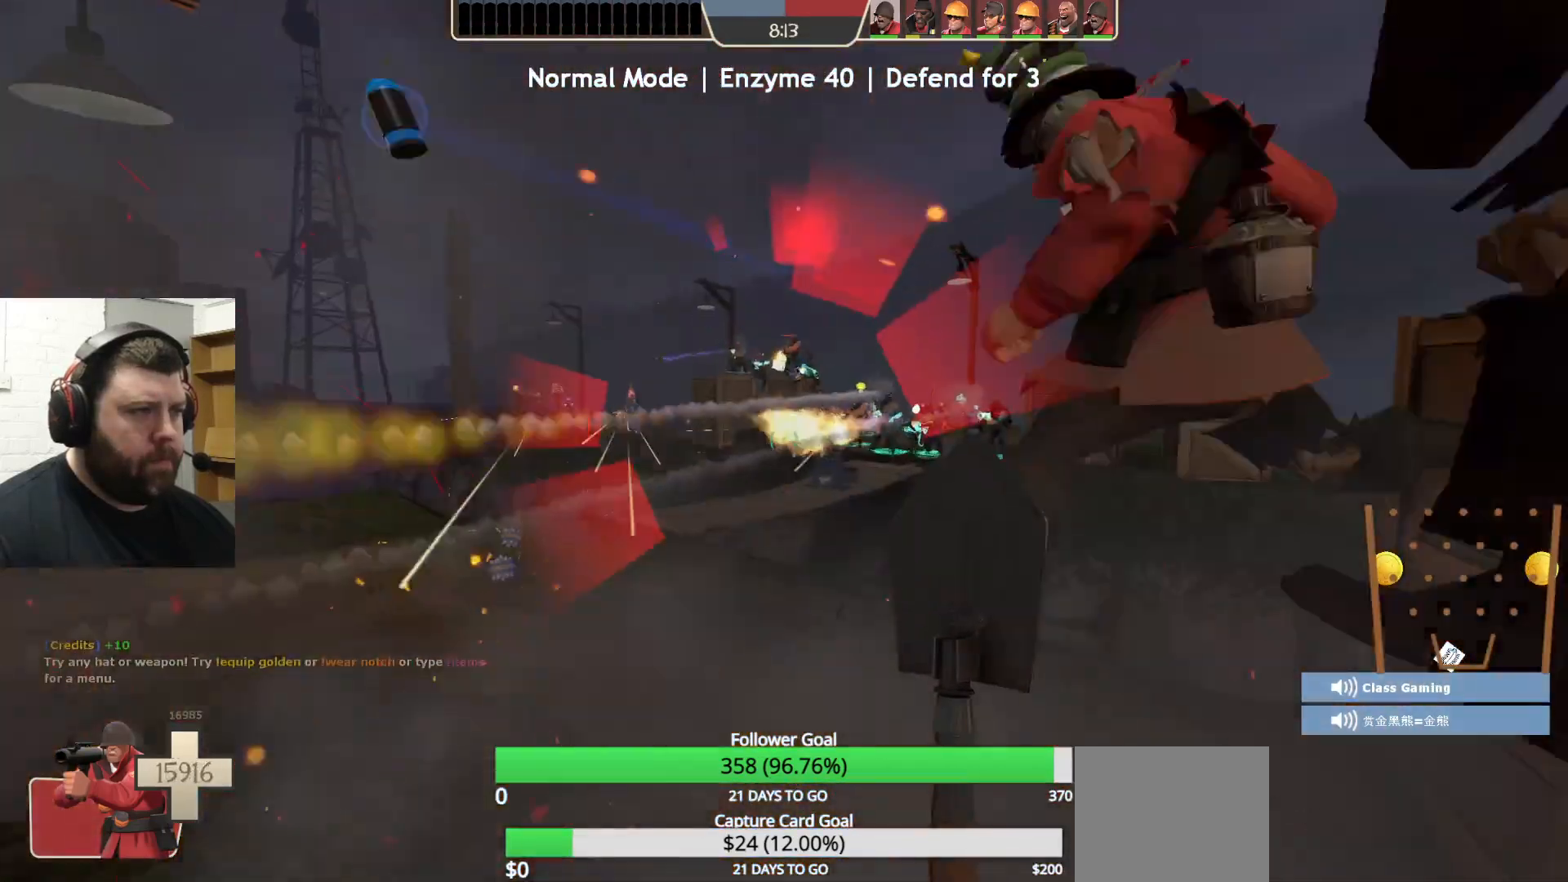
{"buttons": ["R2"], "left_stick": "up-left", "right_stick": "center", "events": [[300, "R2", "down"]]}
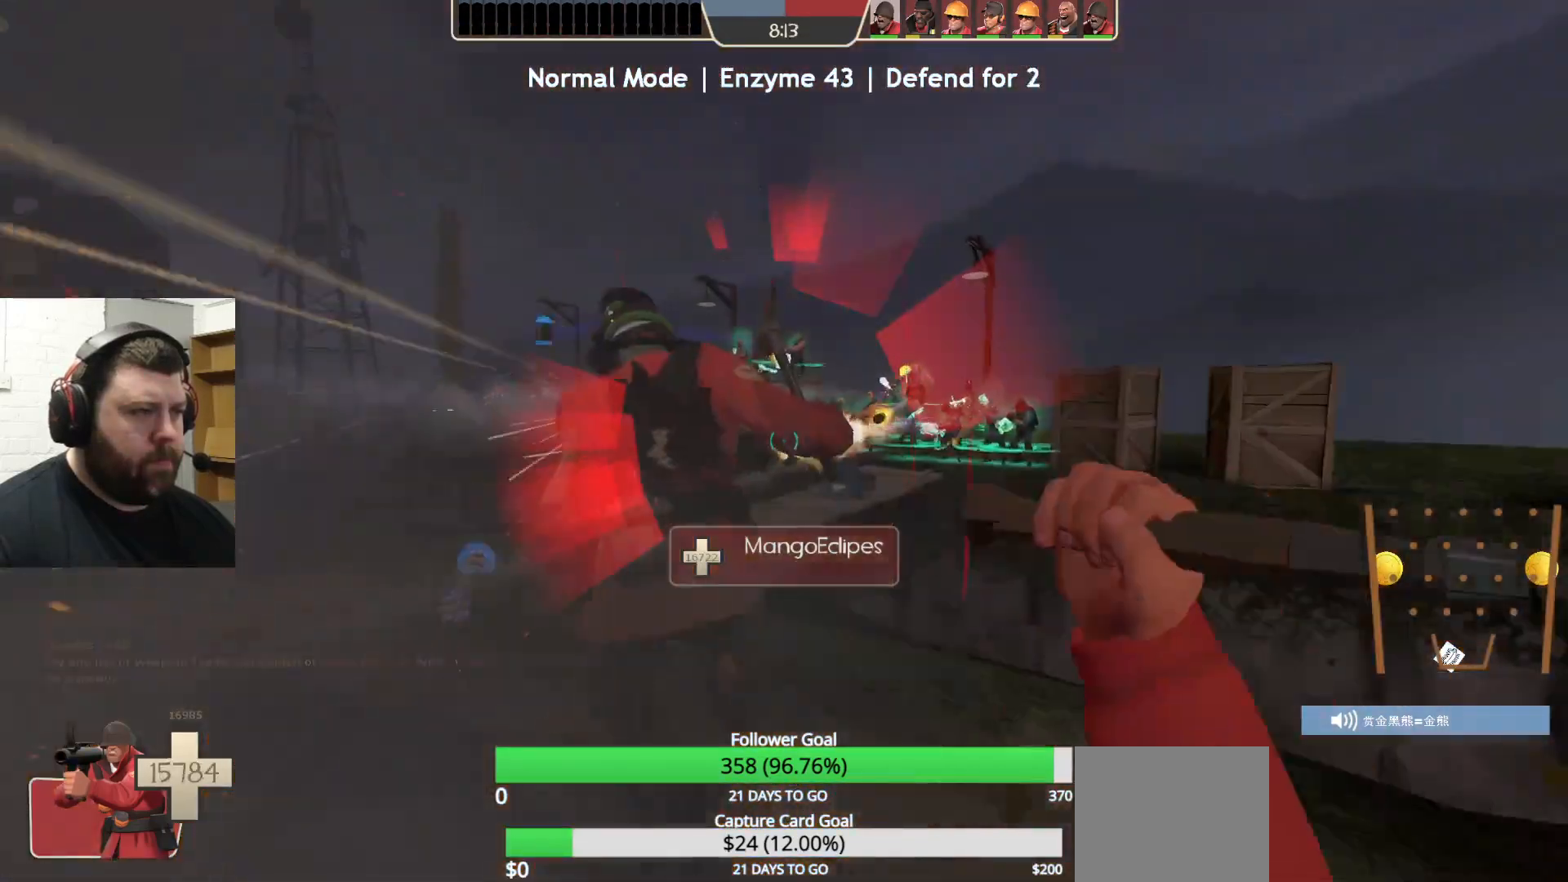
{"buttons": ["R2"], "left_stick": "up-left", "right_stick": "center", "events": []}
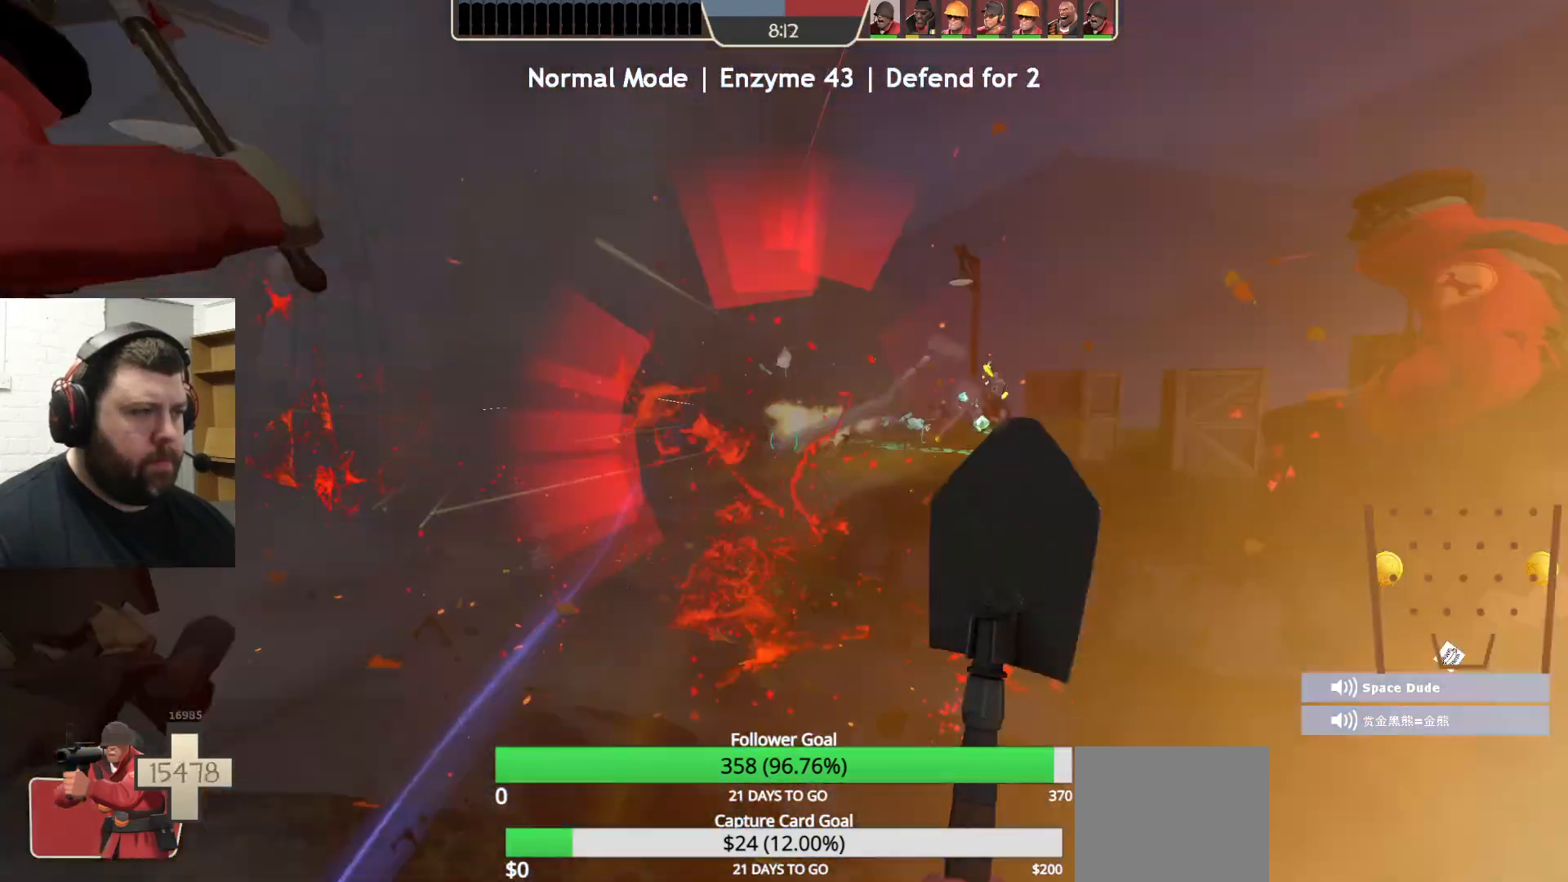
{"buttons": ["R2"], "left_stick": "up-left", "right_stick": "center", "events": [[33, "R1", "down"], [100, "R1", "up"]]}
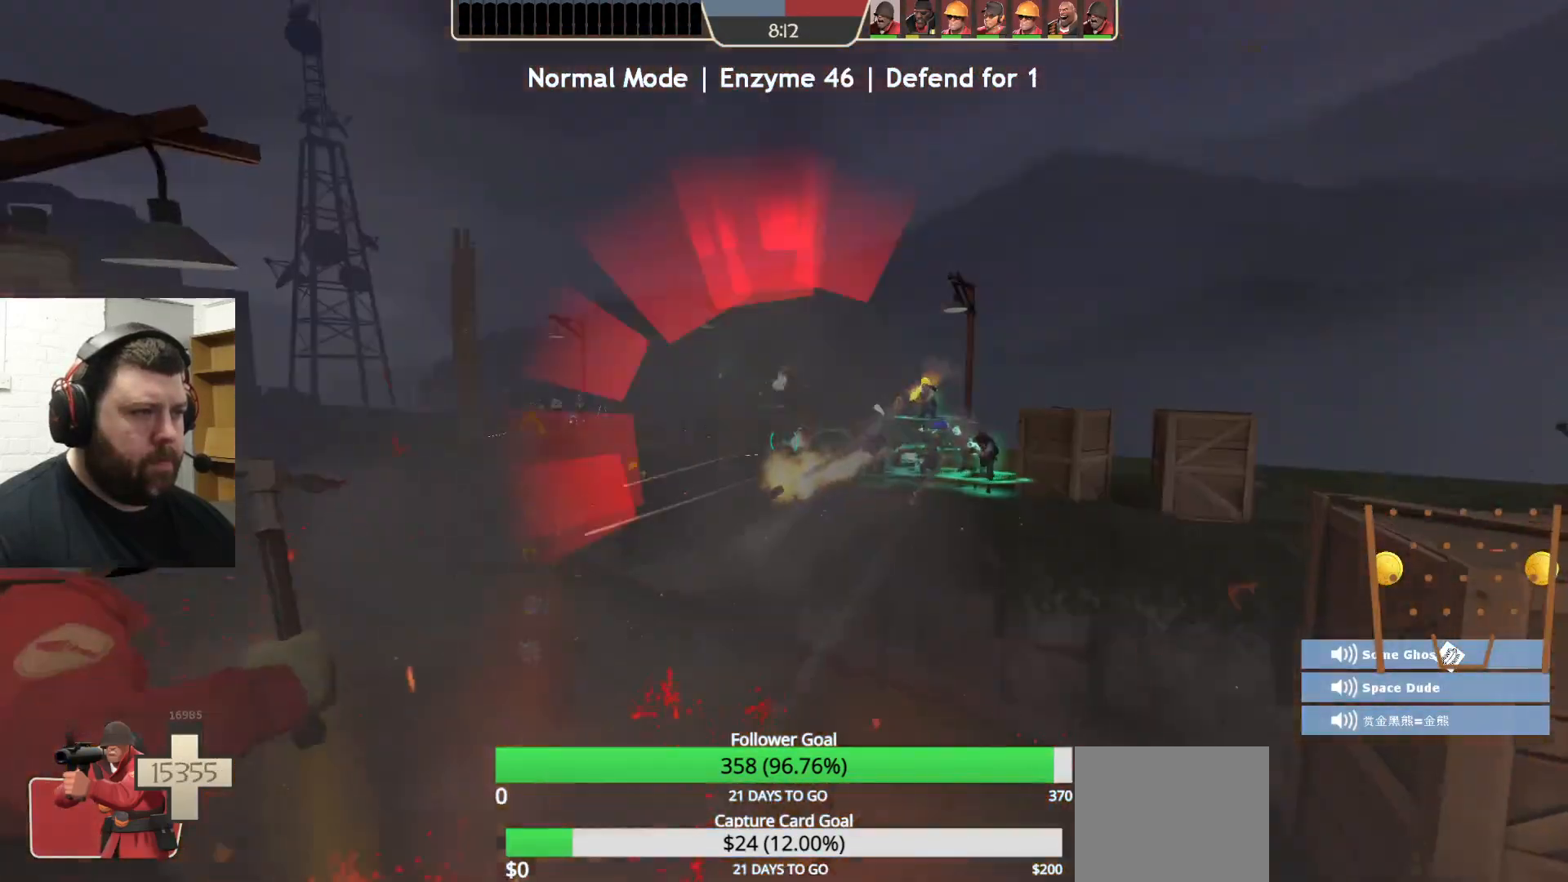
{"buttons": ["R2"], "left_stick": "up-left", "right_stick": "center", "events": []}
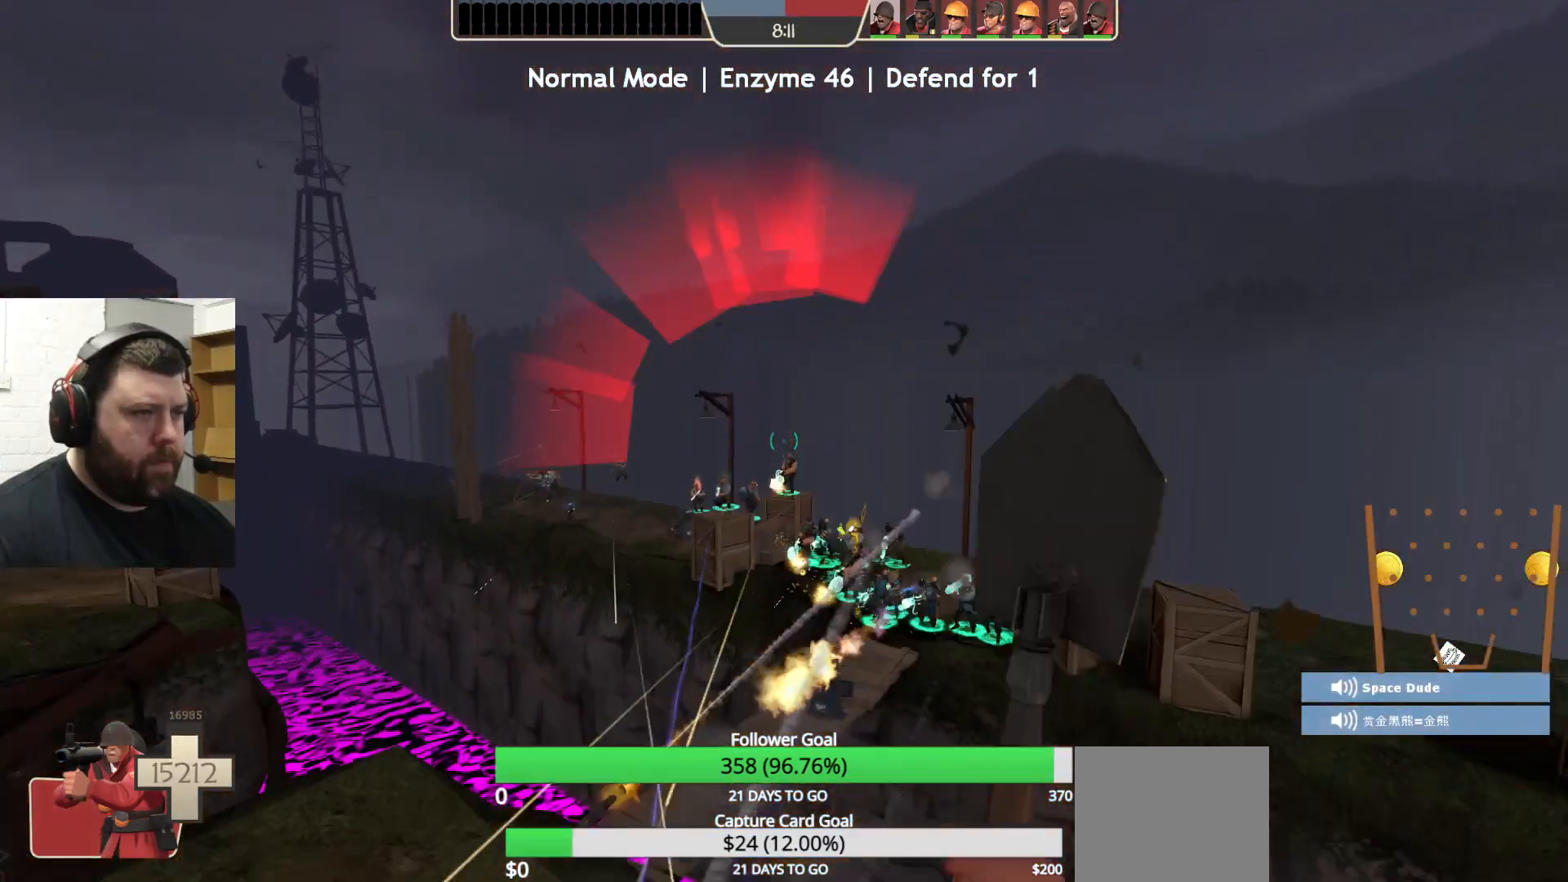
{"buttons": ["R2"], "left_stick": "up-left", "right_stick": "center", "events": []}
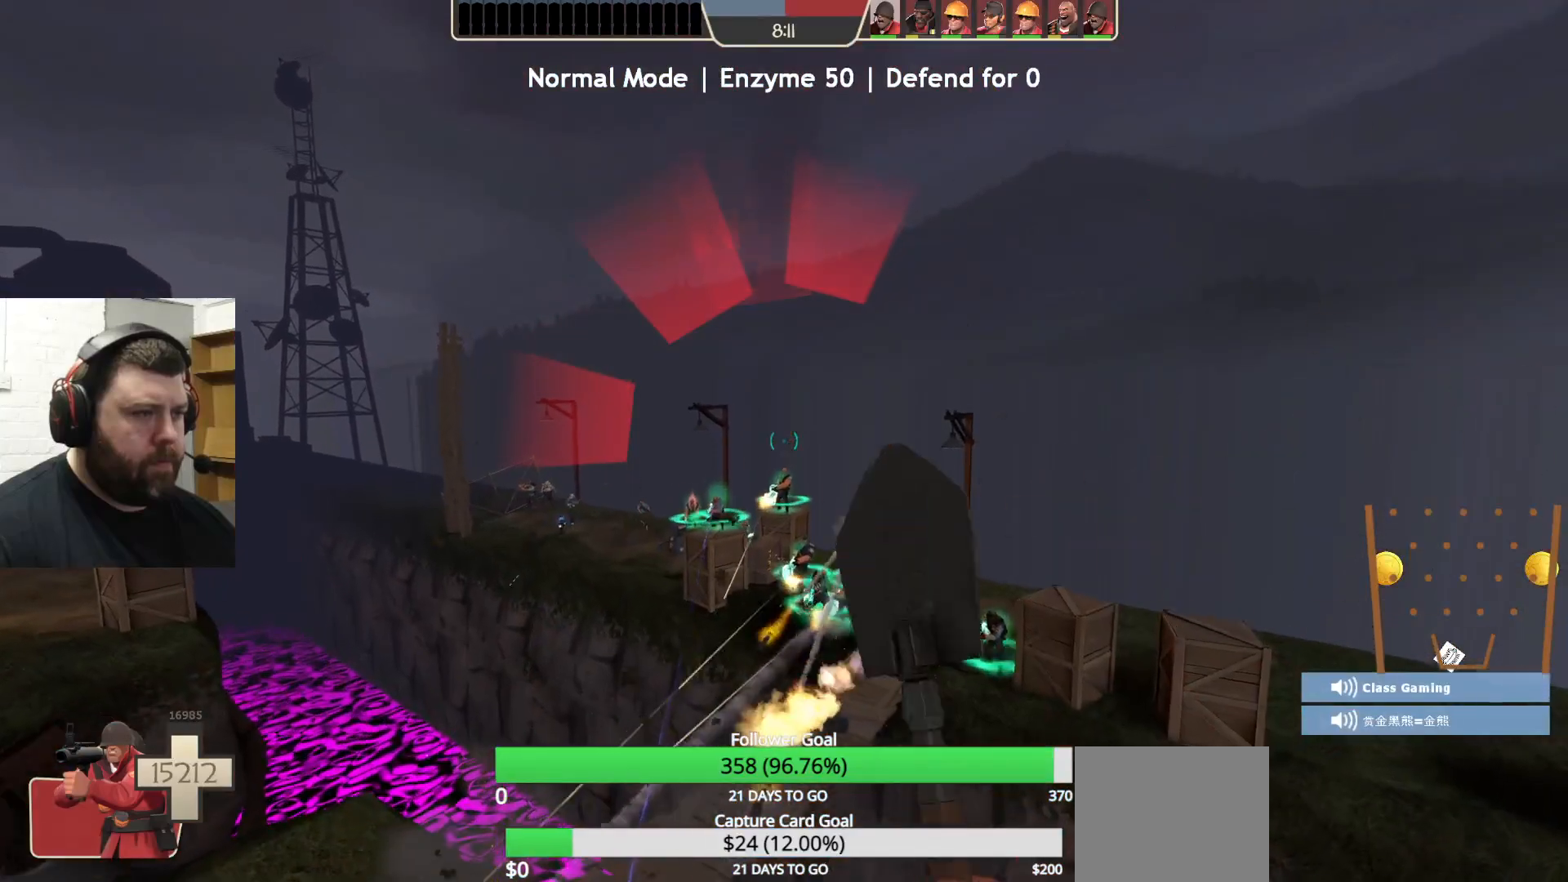
{"buttons": [], "left_stick": "up-left", "right_stick": "center", "events": [[167, "R2", "up"]]}
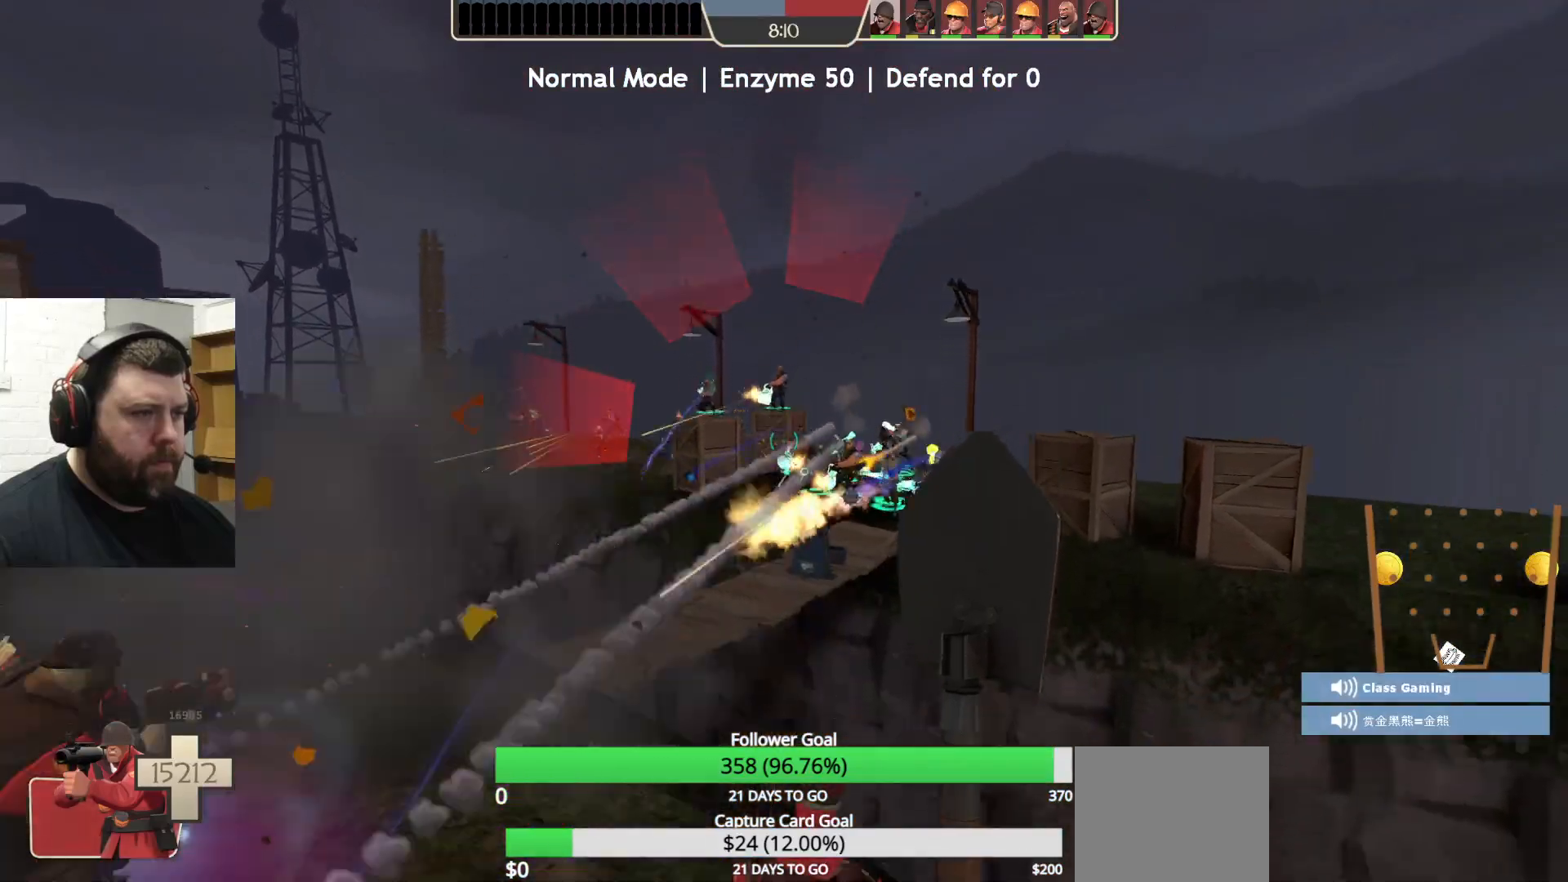
{"buttons": [], "left_stick": "up-left", "right_stick": "center", "events": [[267, "CROSS", "down"], [400, "CROSS", "up"]]}
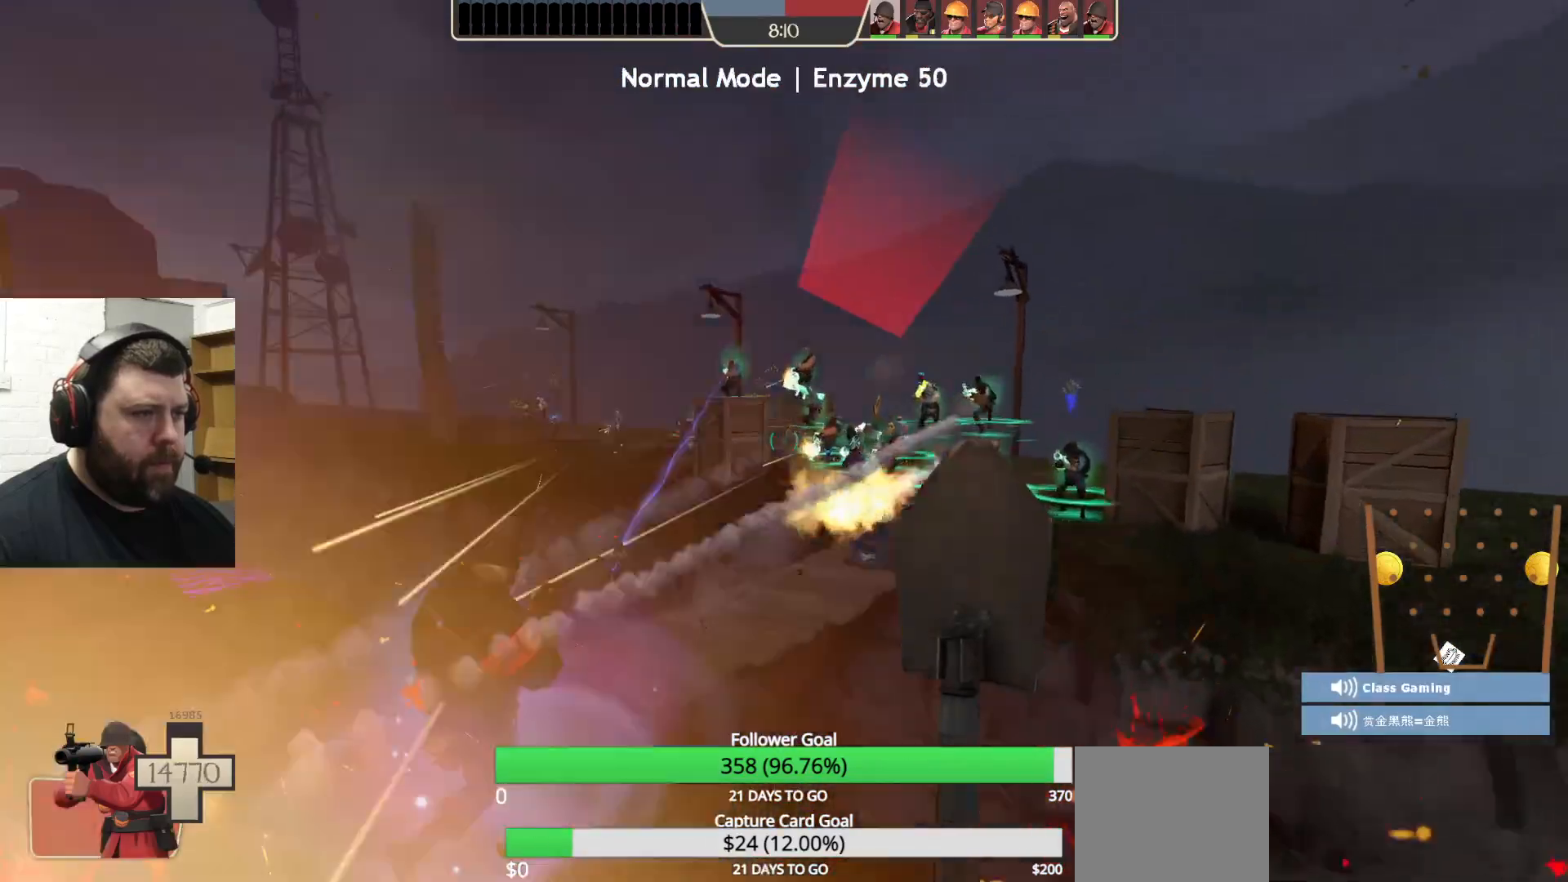
{"buttons": [], "left_stick": "up-left", "right_stick": "right", "events": [[433, "right_stick", "right"]]}
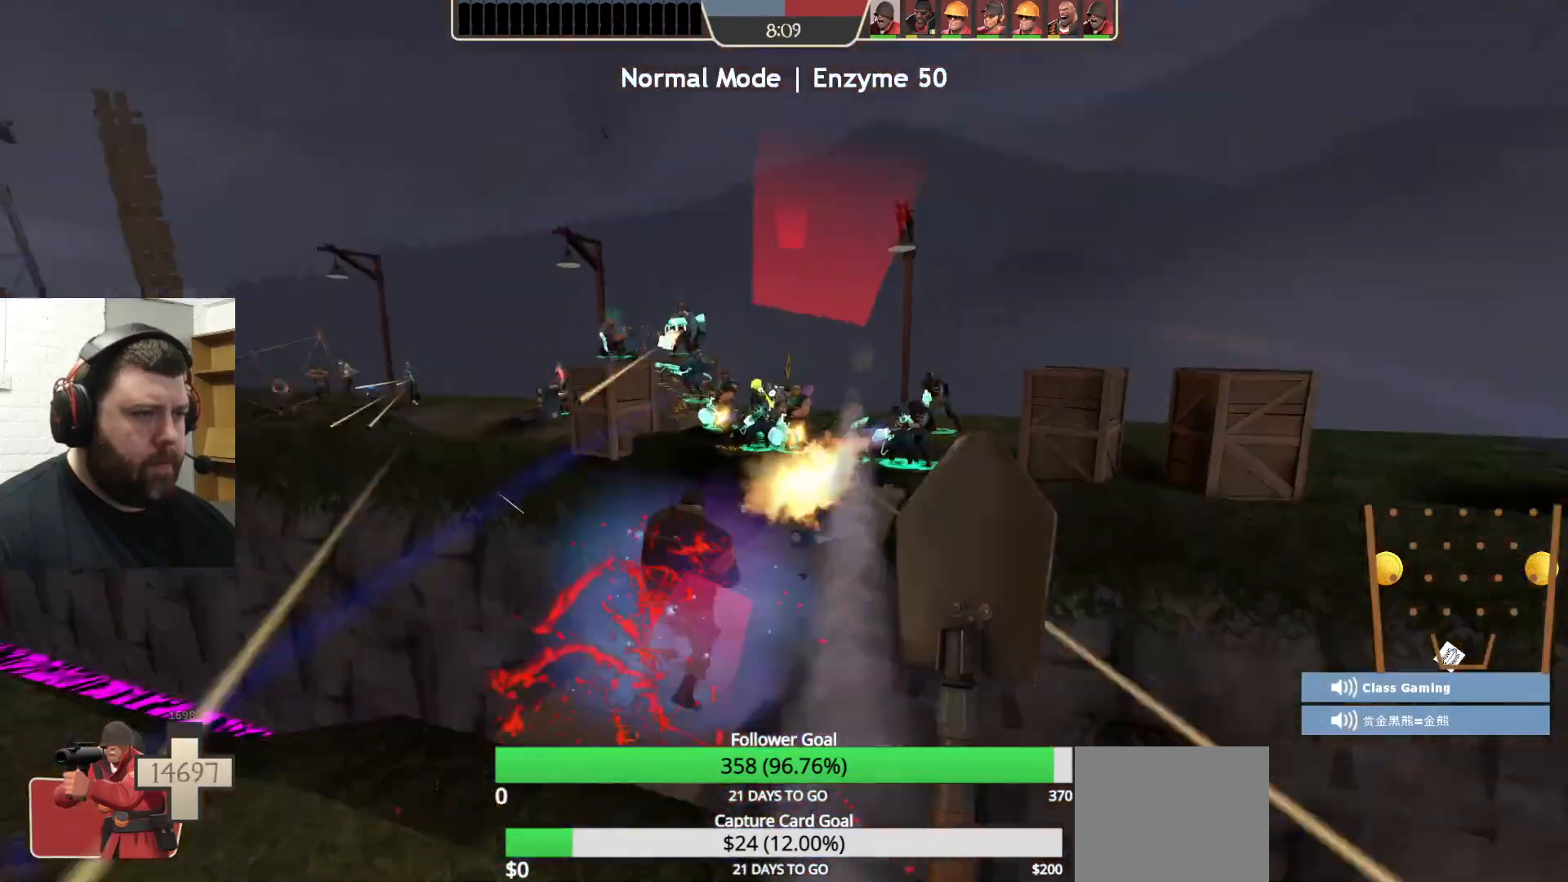
{"buttons": [], "left_stick": "up-left", "right_stick": "center", "events": [[117, "right_stick", "center"]]}
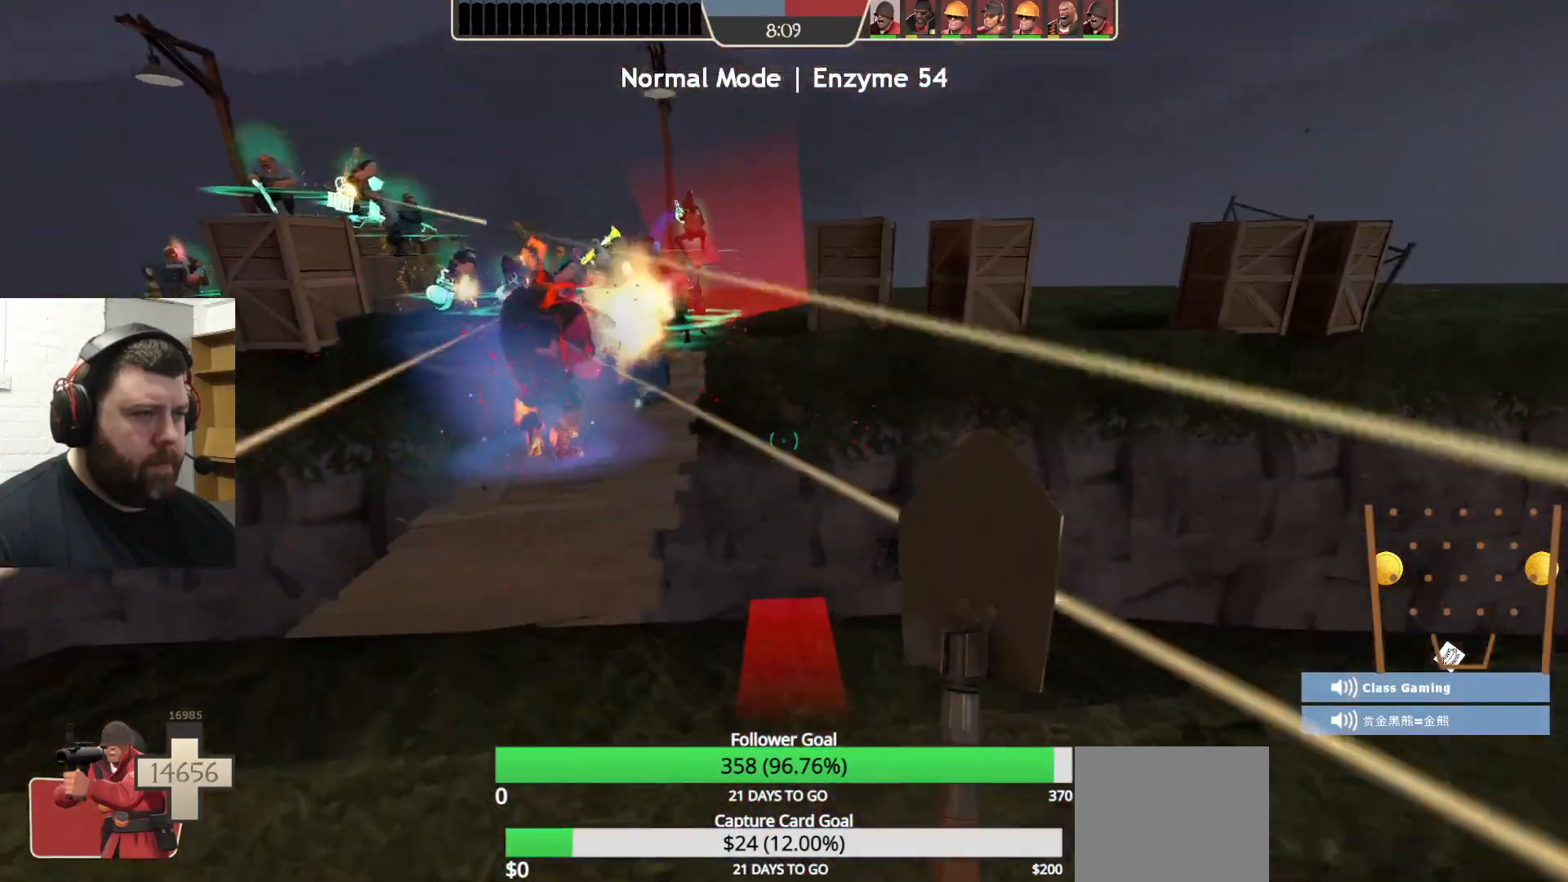
{"buttons": [], "left_stick": "up-left", "right_stick": "center", "events": [[67, "CROSS", "down"], [200, "CROSS", "up"]]}
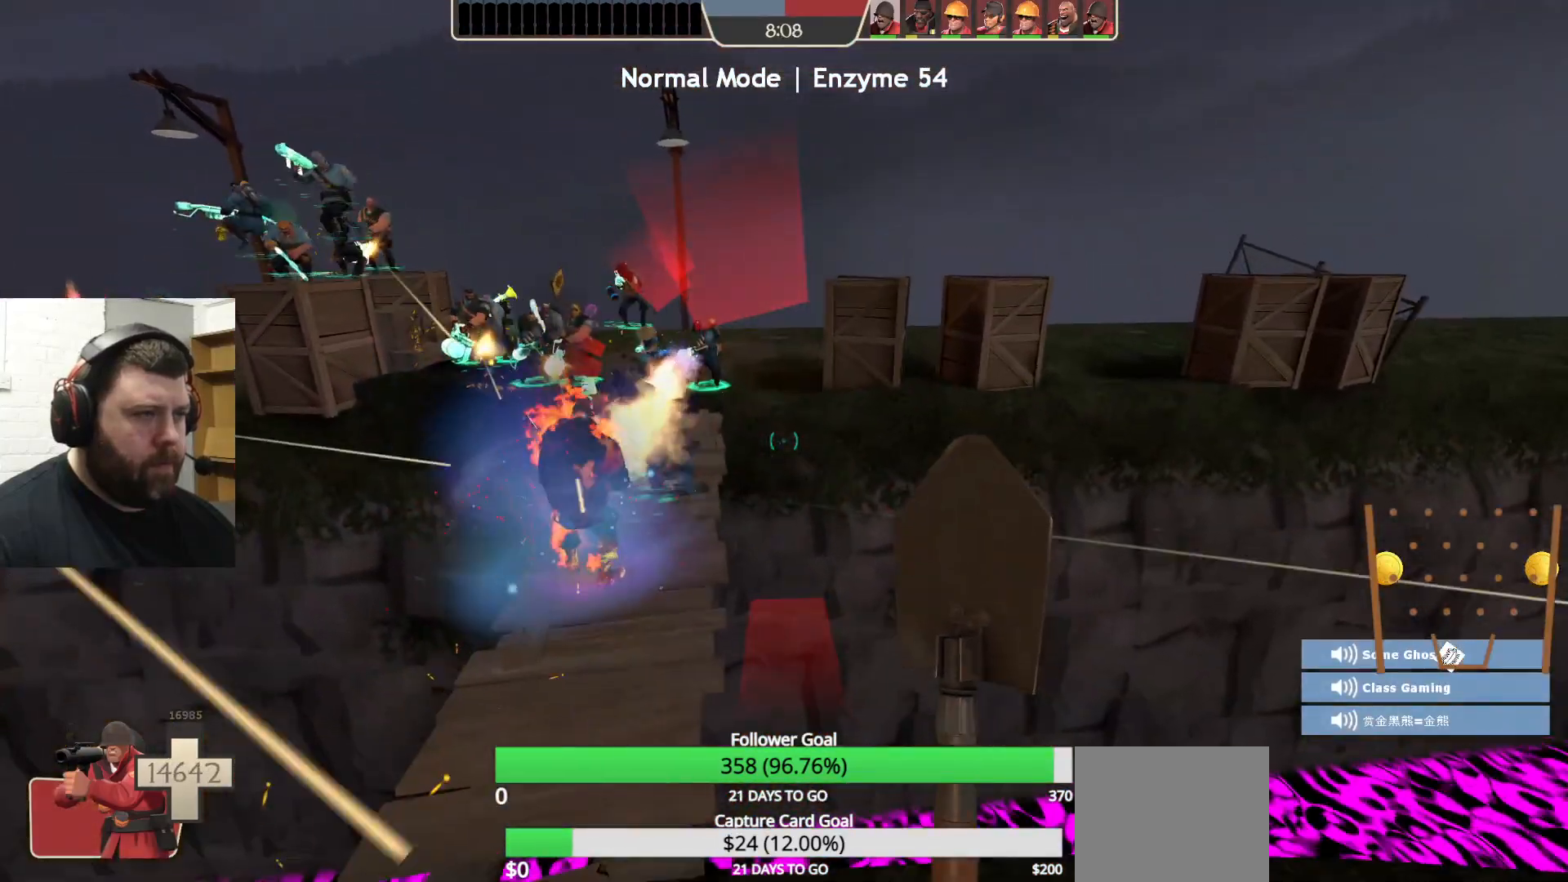
{"buttons": ["CROSS"], "left_stick": "up-left", "right_stick": "center", "events": [[417, "CROSS", "down"]]}
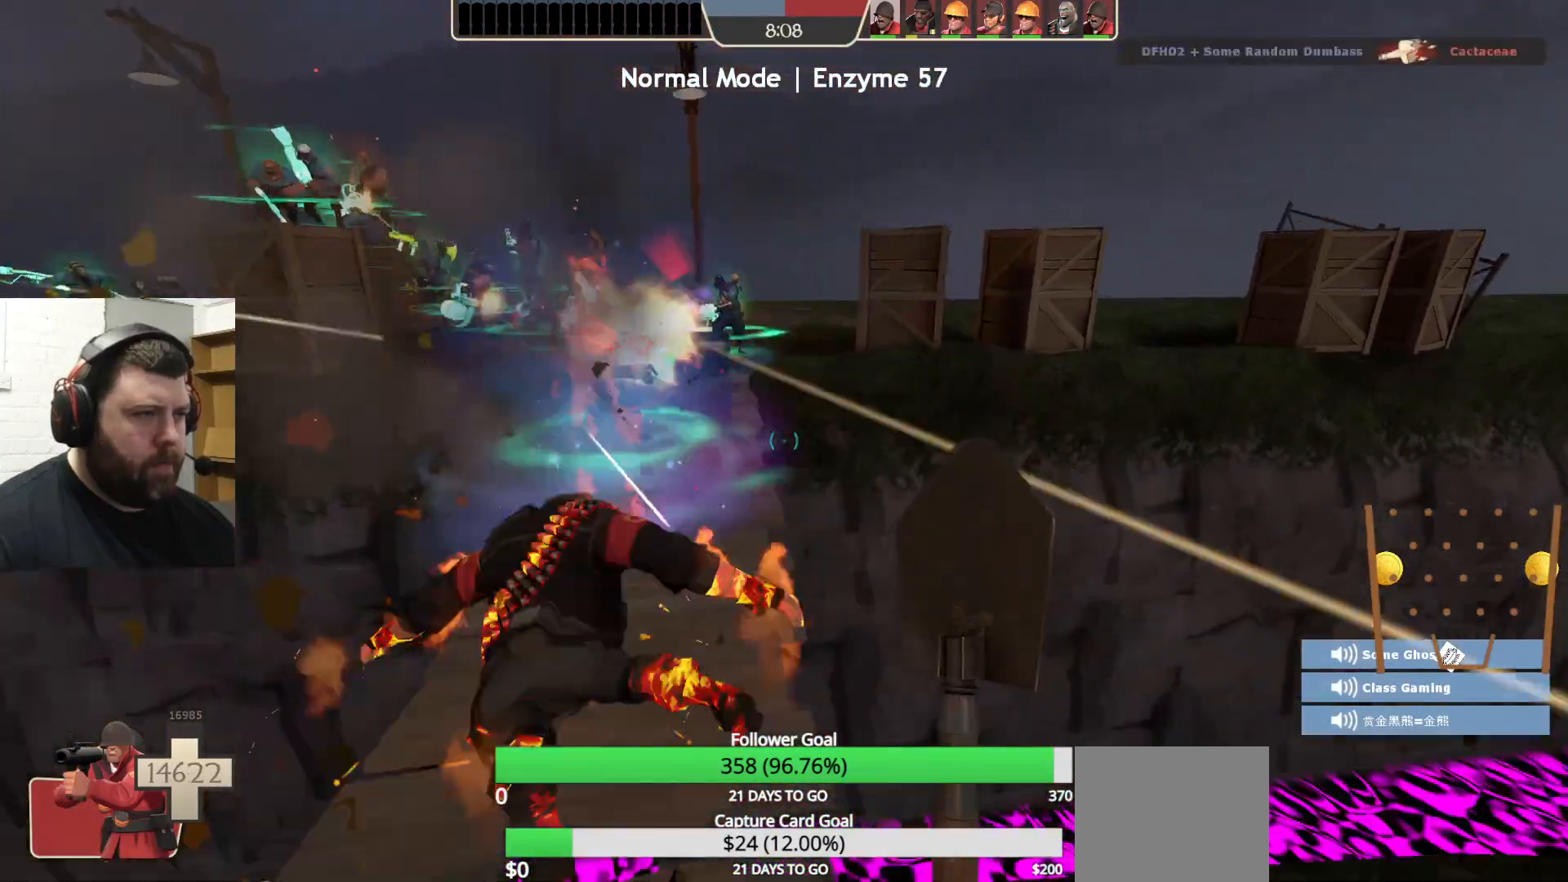
{"buttons": [], "left_stick": "up", "right_stick": "center", "events": [[333, "left_stick", "up"], [500, "CROSS", "up"]]}
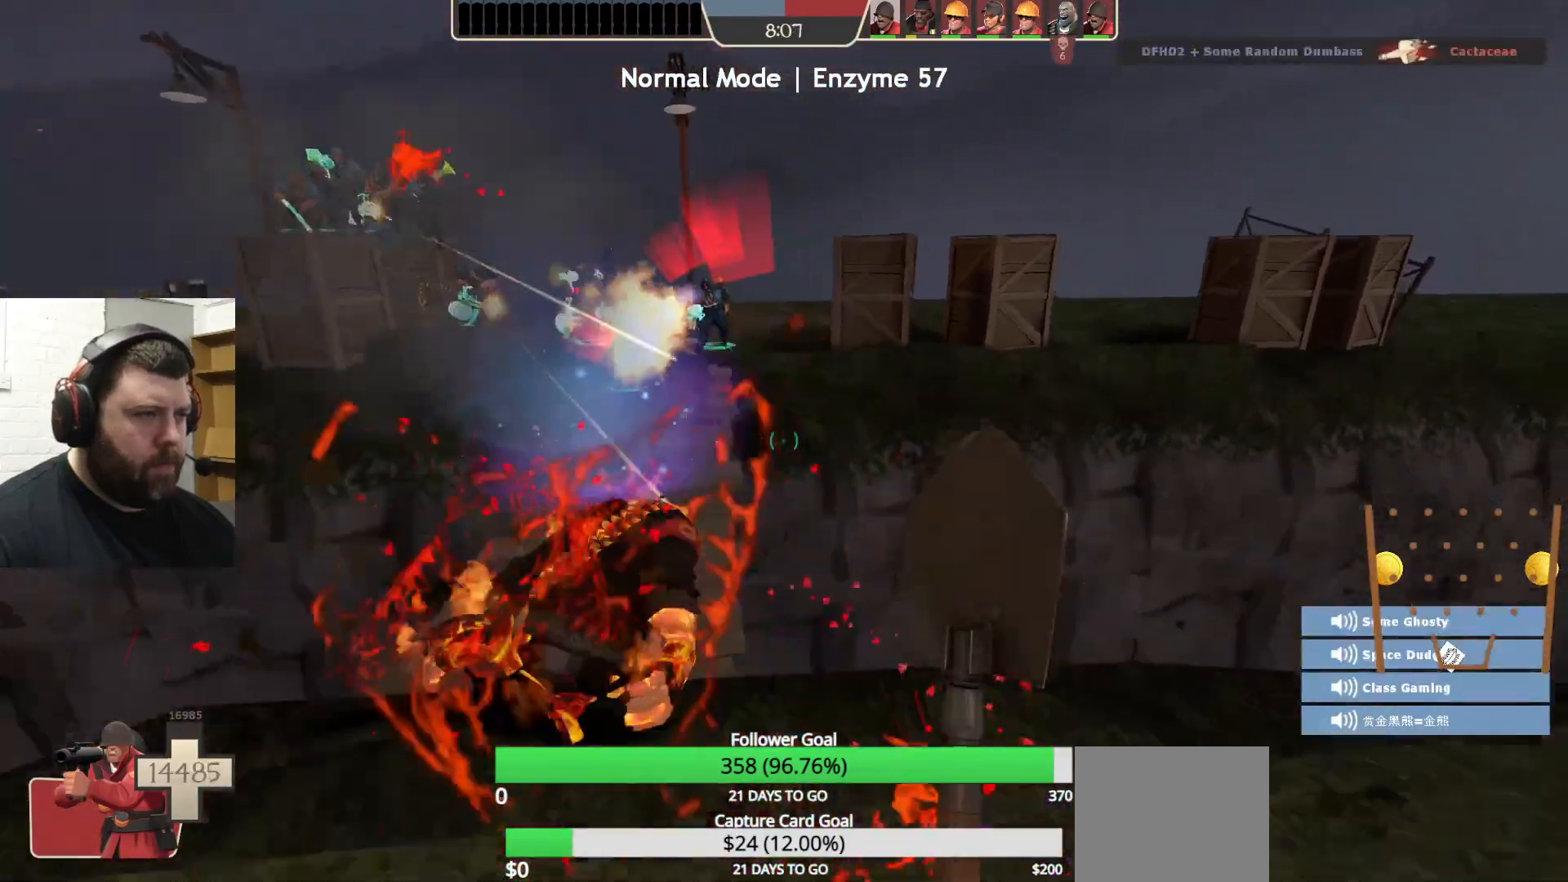
{"buttons": [], "left_stick": "up-left", "right_stick": "center", "events": [[133, "left_stick", "up-left"]]}
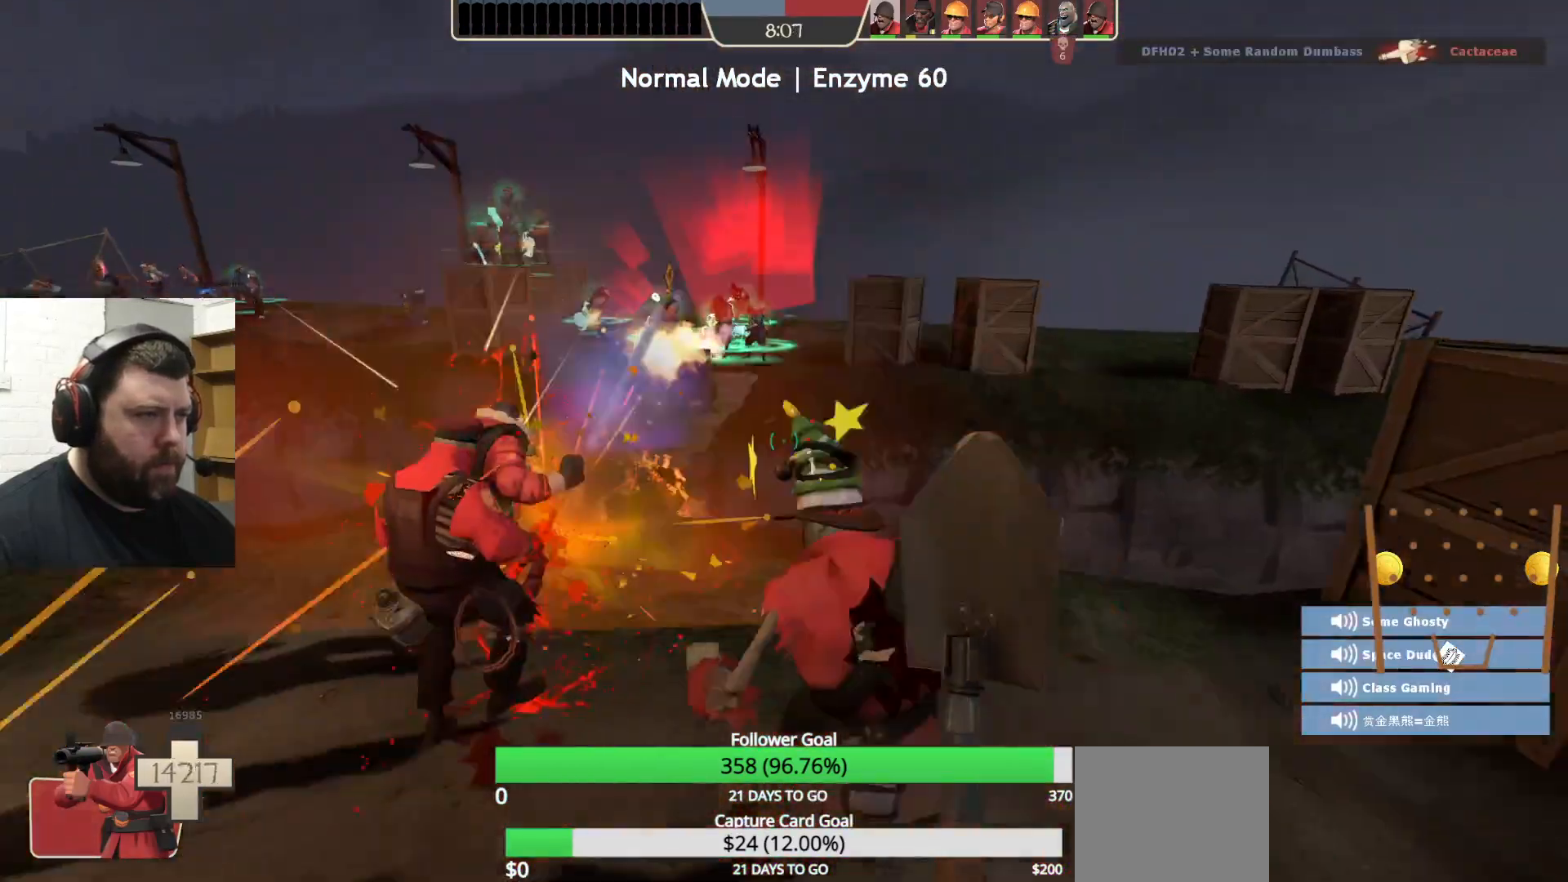
{"buttons": [], "left_stick": "up-left", "right_stick": "center", "events": []}
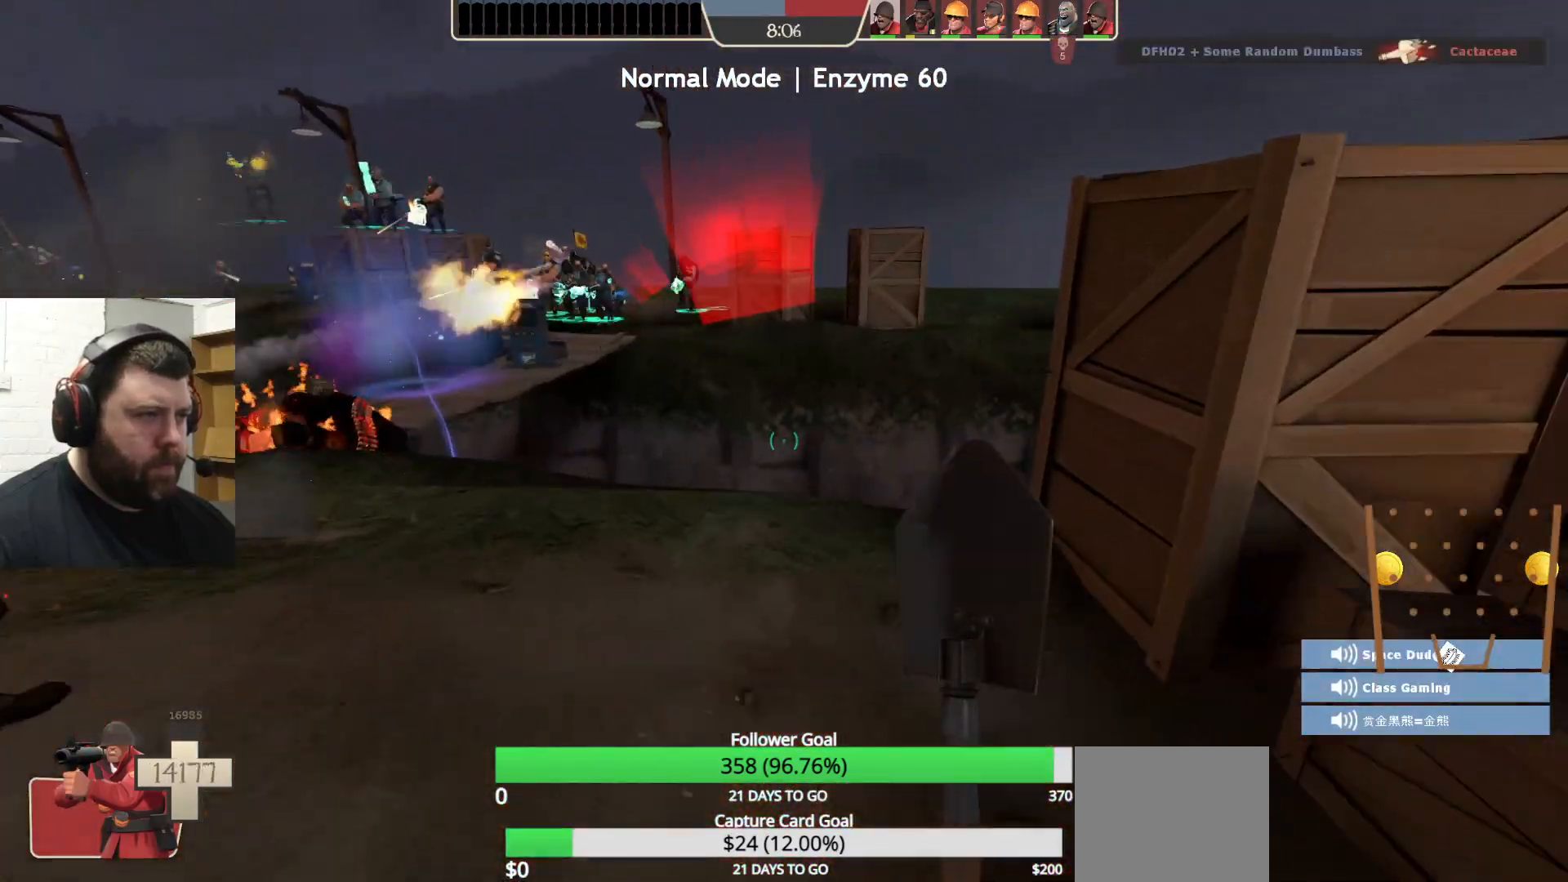
{"buttons": [], "left_stick": "up-left", "right_stick": "center", "events": [[33, "right_stick", "left"], [167, "right_stick", "center"]]}
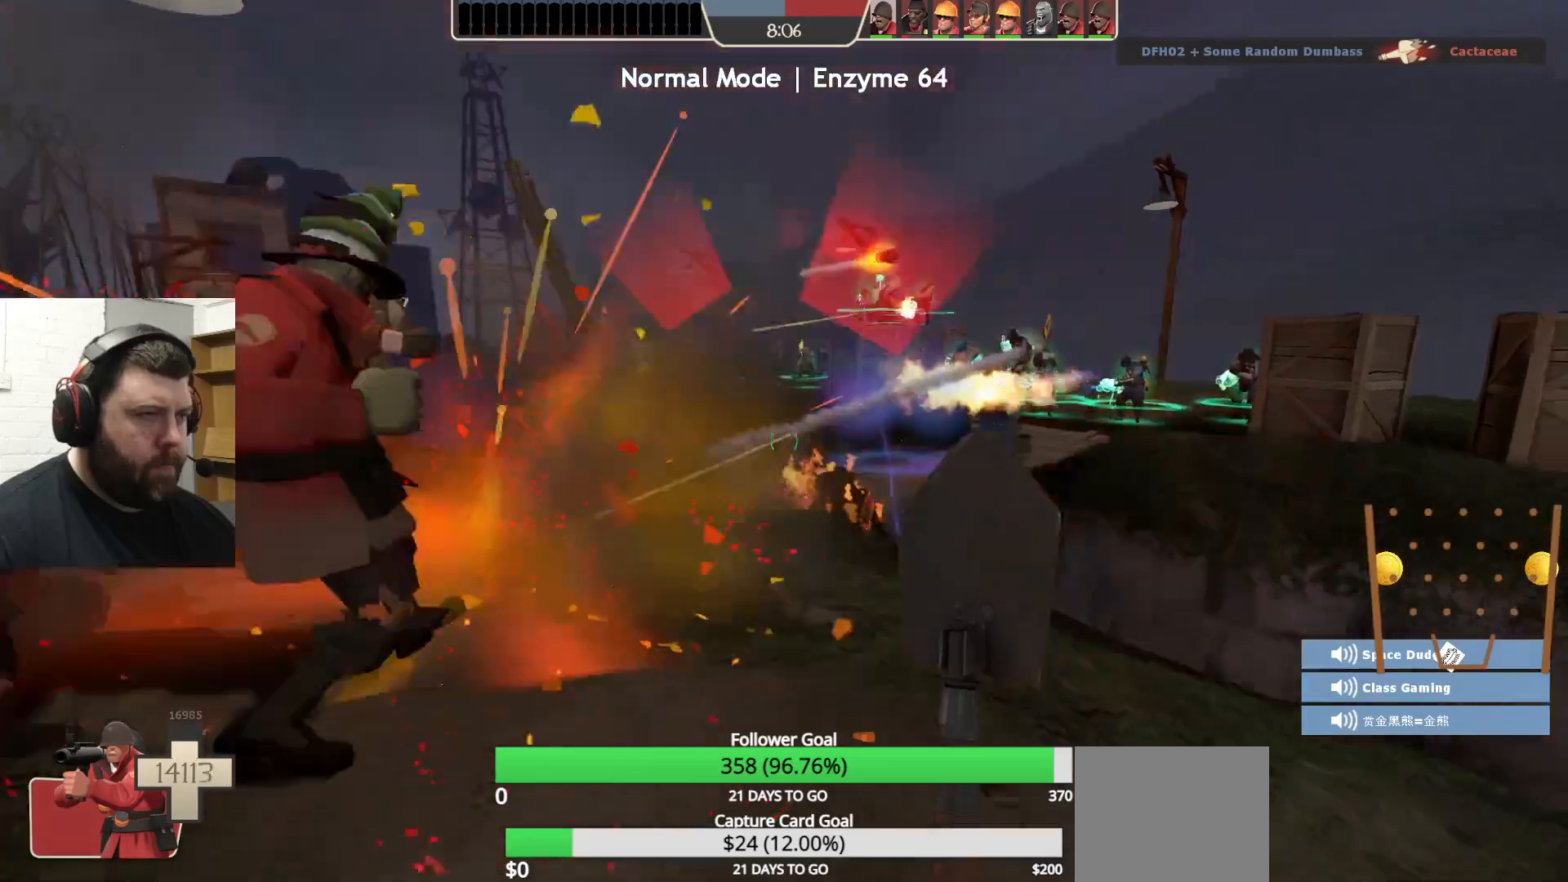
{"buttons": ["CROSS"], "left_stick": "up-left", "right_stick": "center", "events": [[17, "right_stick", "right"], [117, "right_stick", "center"], [433, "CROSS", "down"]]}
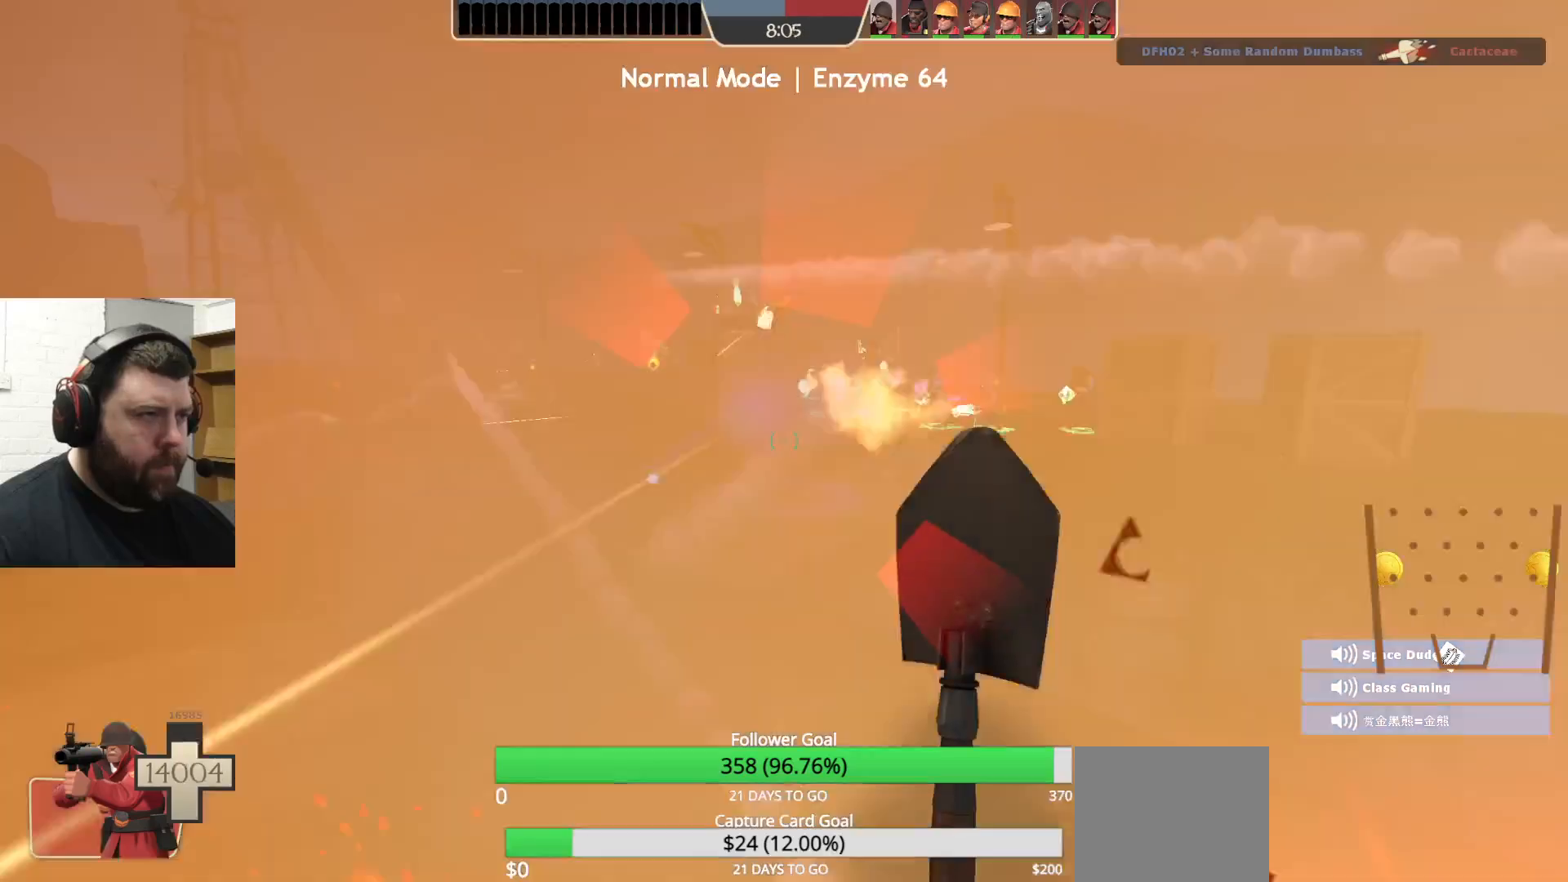
{"buttons": [], "left_stick": "up-left", "right_stick": "center", "events": [[83, "CROSS", "up"]]}
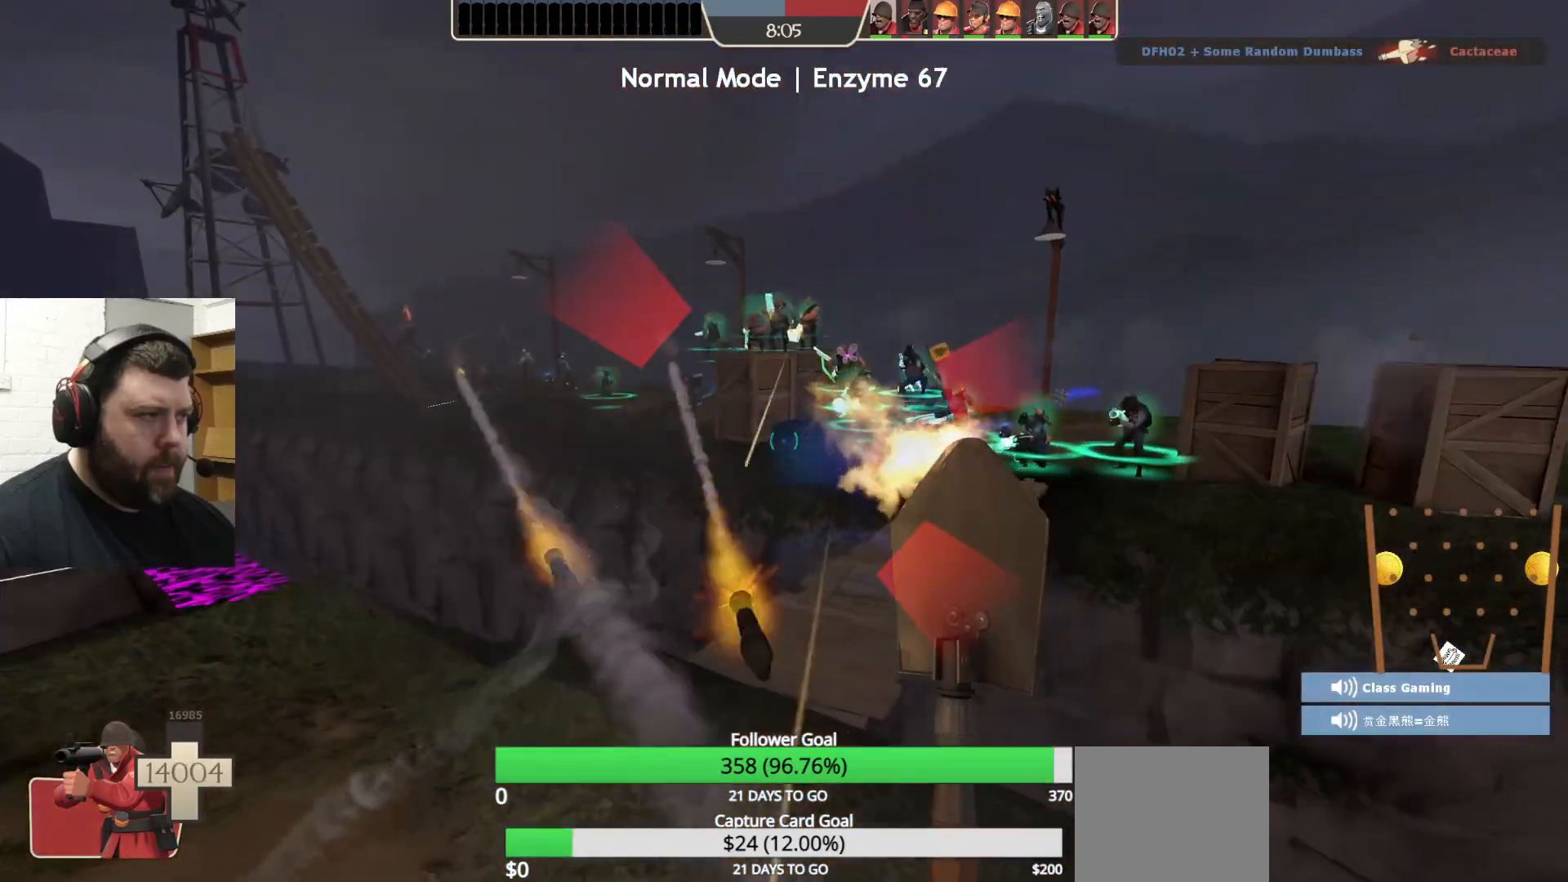
{"buttons": [], "left_stick": "up-left", "right_stick": "center", "events": [[100, "right_stick", "right"], [217, "right_stick", "center"], [317, "CROSS", "down"], [450, "CROSS", "up"]]}
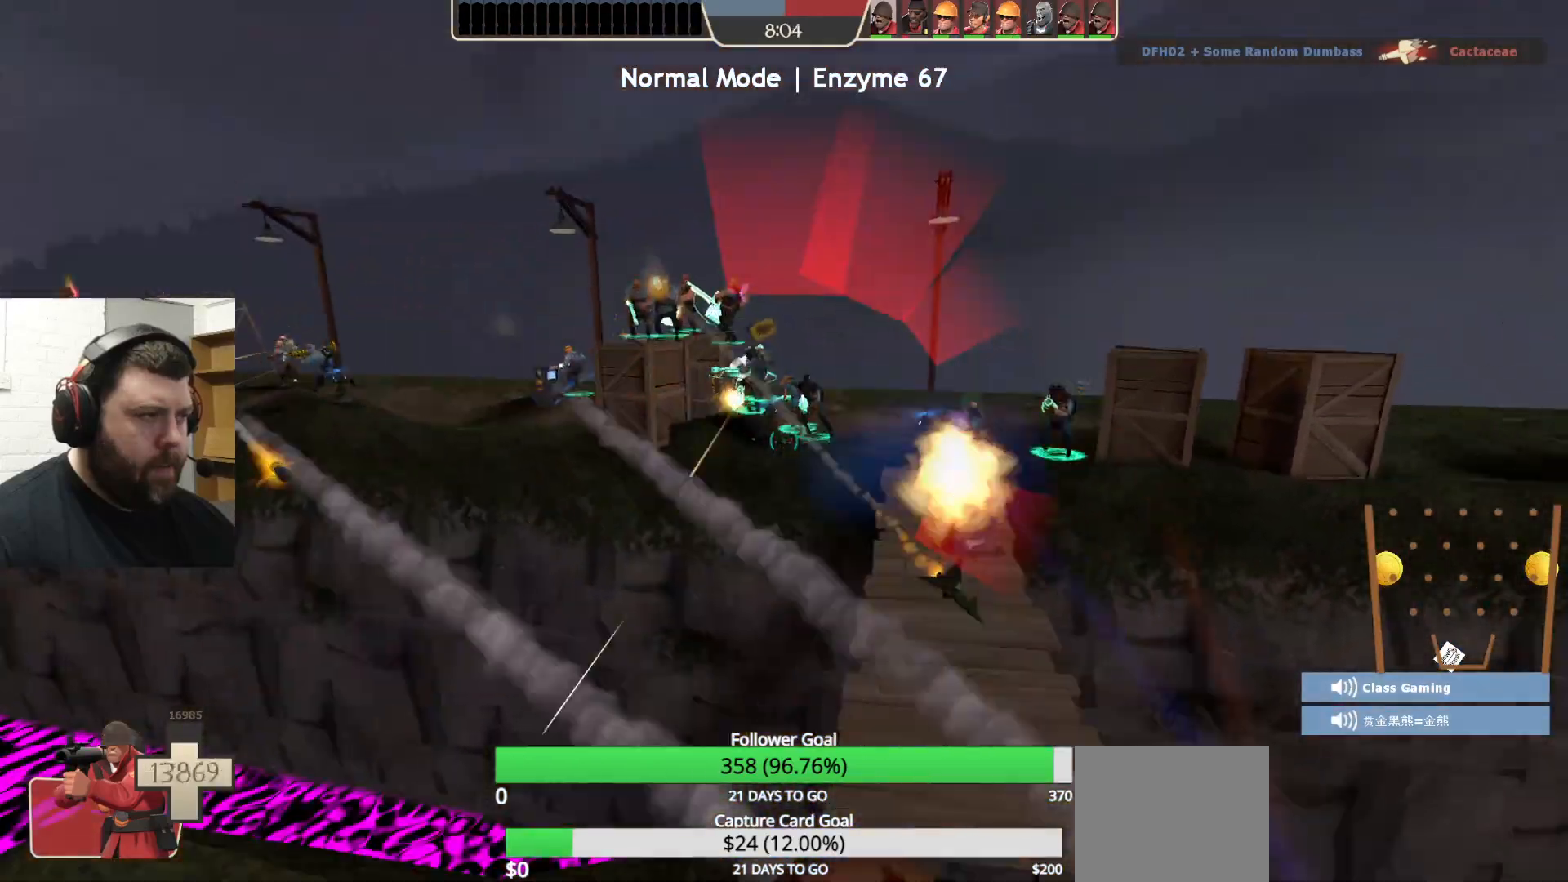
{"buttons": [], "left_stick": "up", "right_stick": "center", "events": [[33, "left_stick", "up"], [217, "right_stick", "right"], [333, "right_stick", "center"]]}
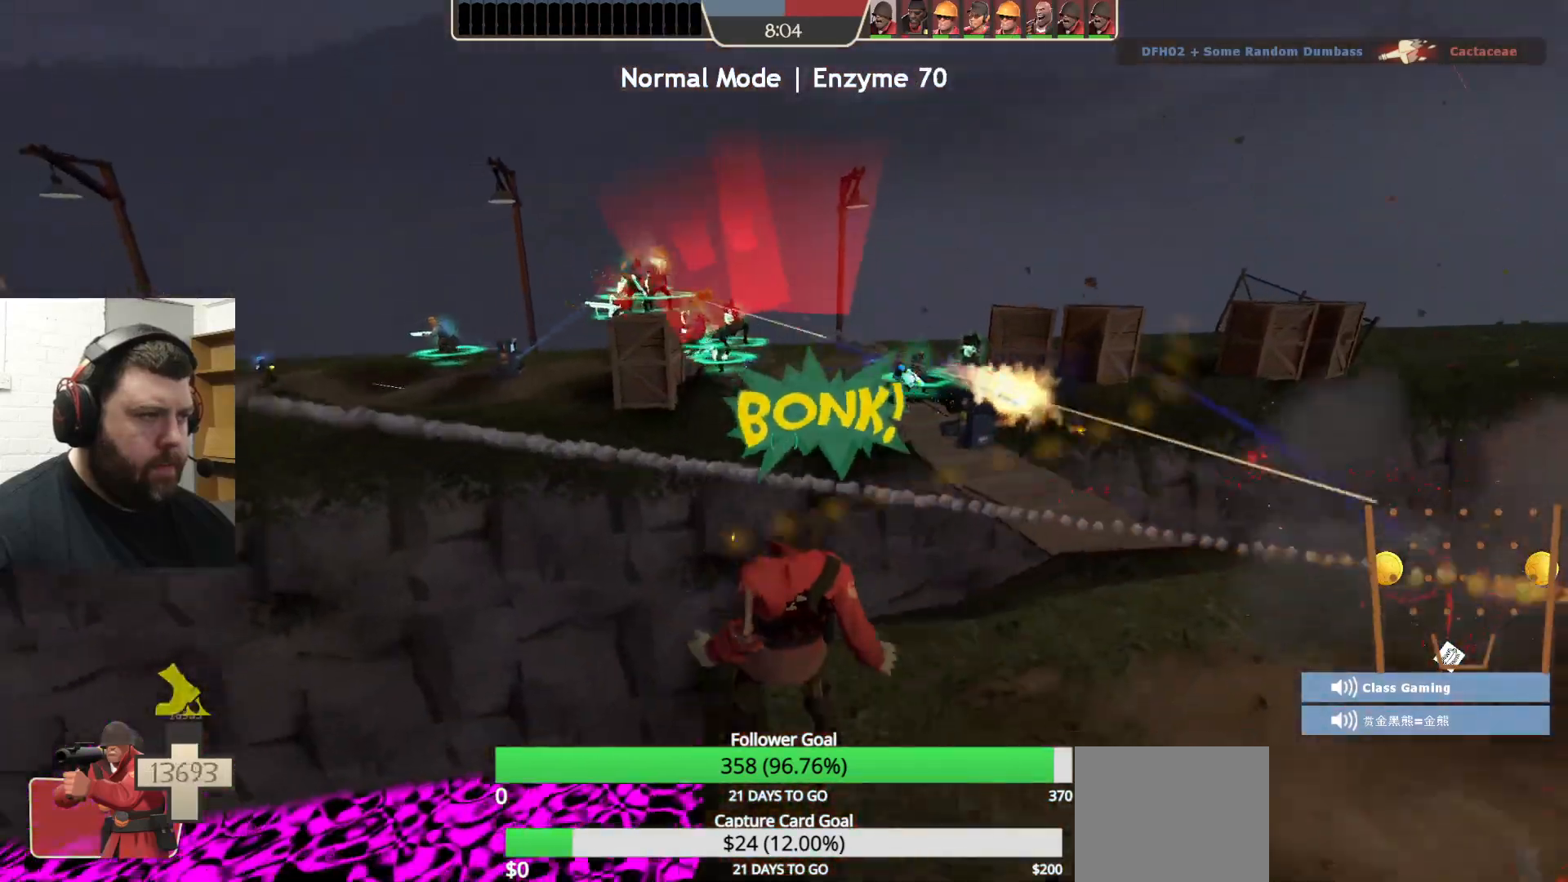
{"buttons": [], "left_stick": "up-right", "right_stick": "center", "events": [[17, "left_stick", "up-right"]]}
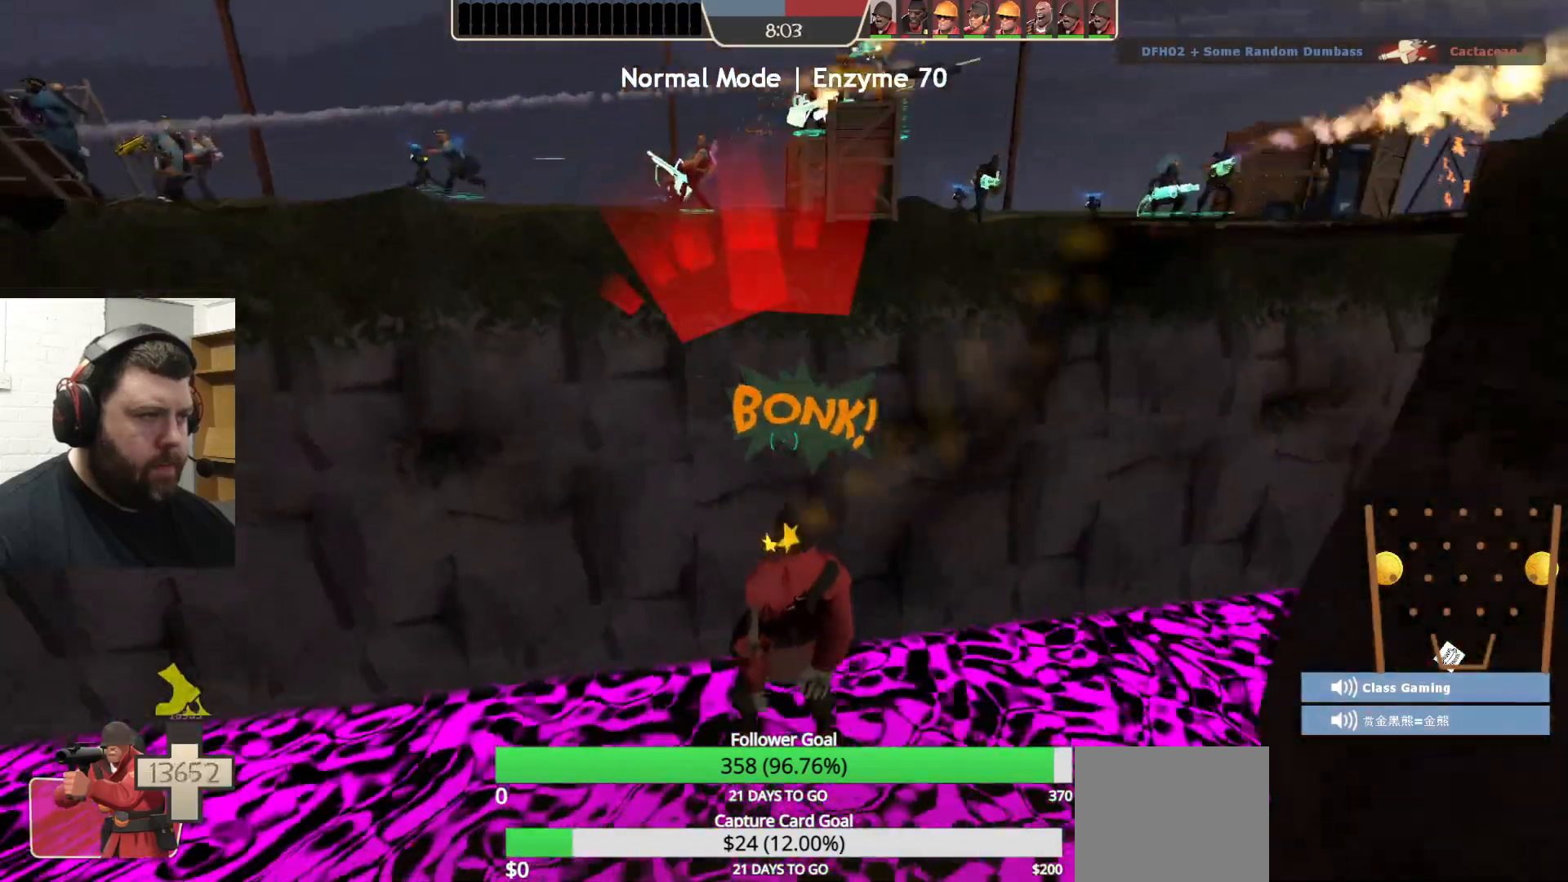
{"buttons": [], "left_stick": "up-right", "right_stick": "center", "events": []}
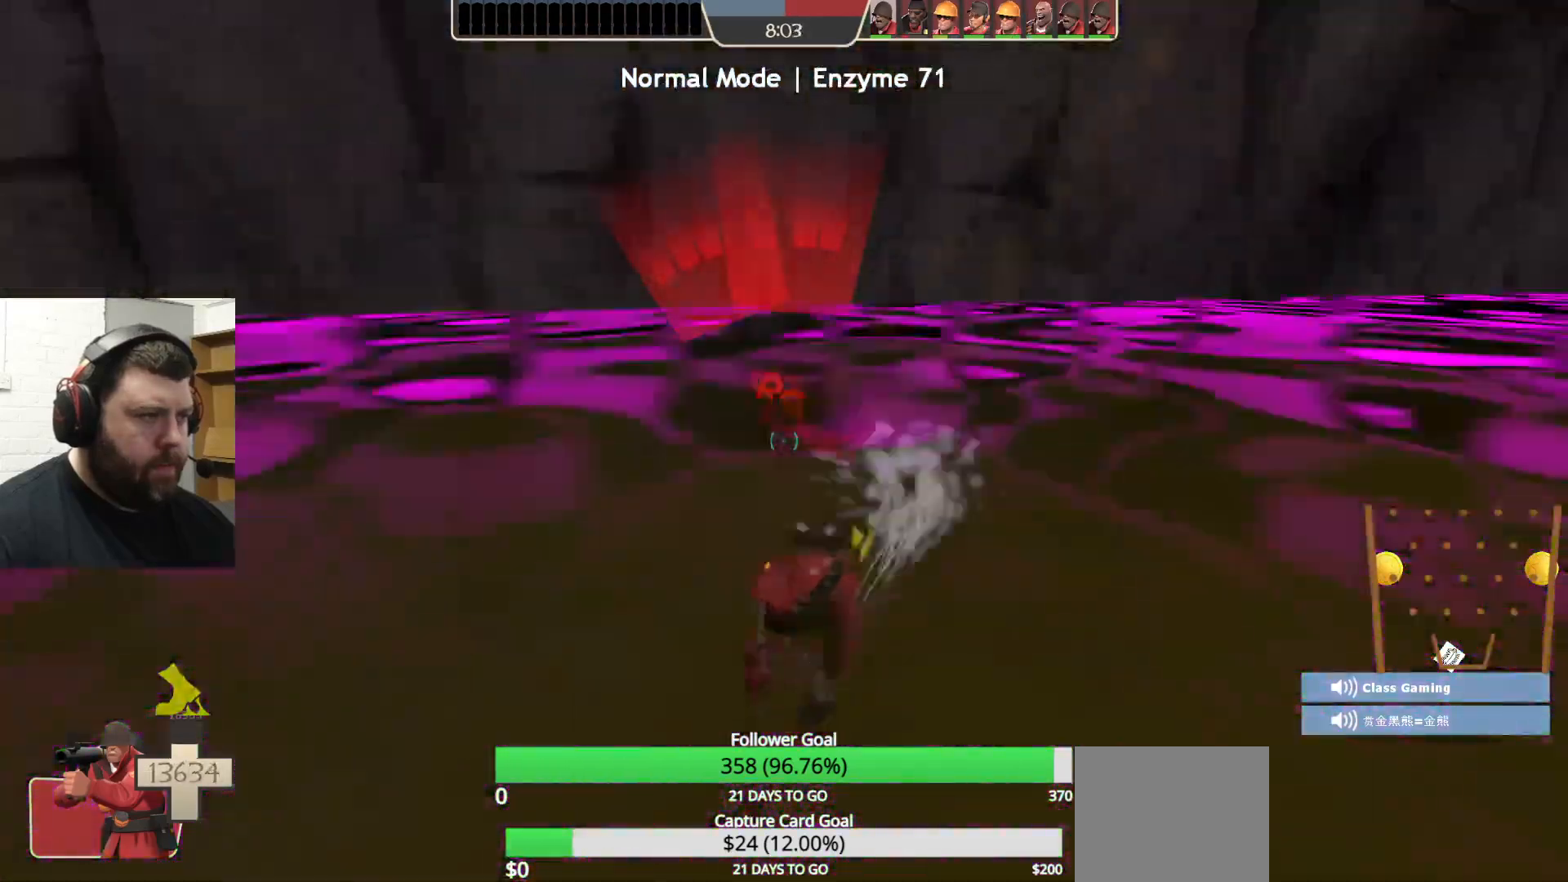
{"buttons": [], "left_stick": "center", "right_stick": "center", "events": [[450, "left_stick", "center"]]}
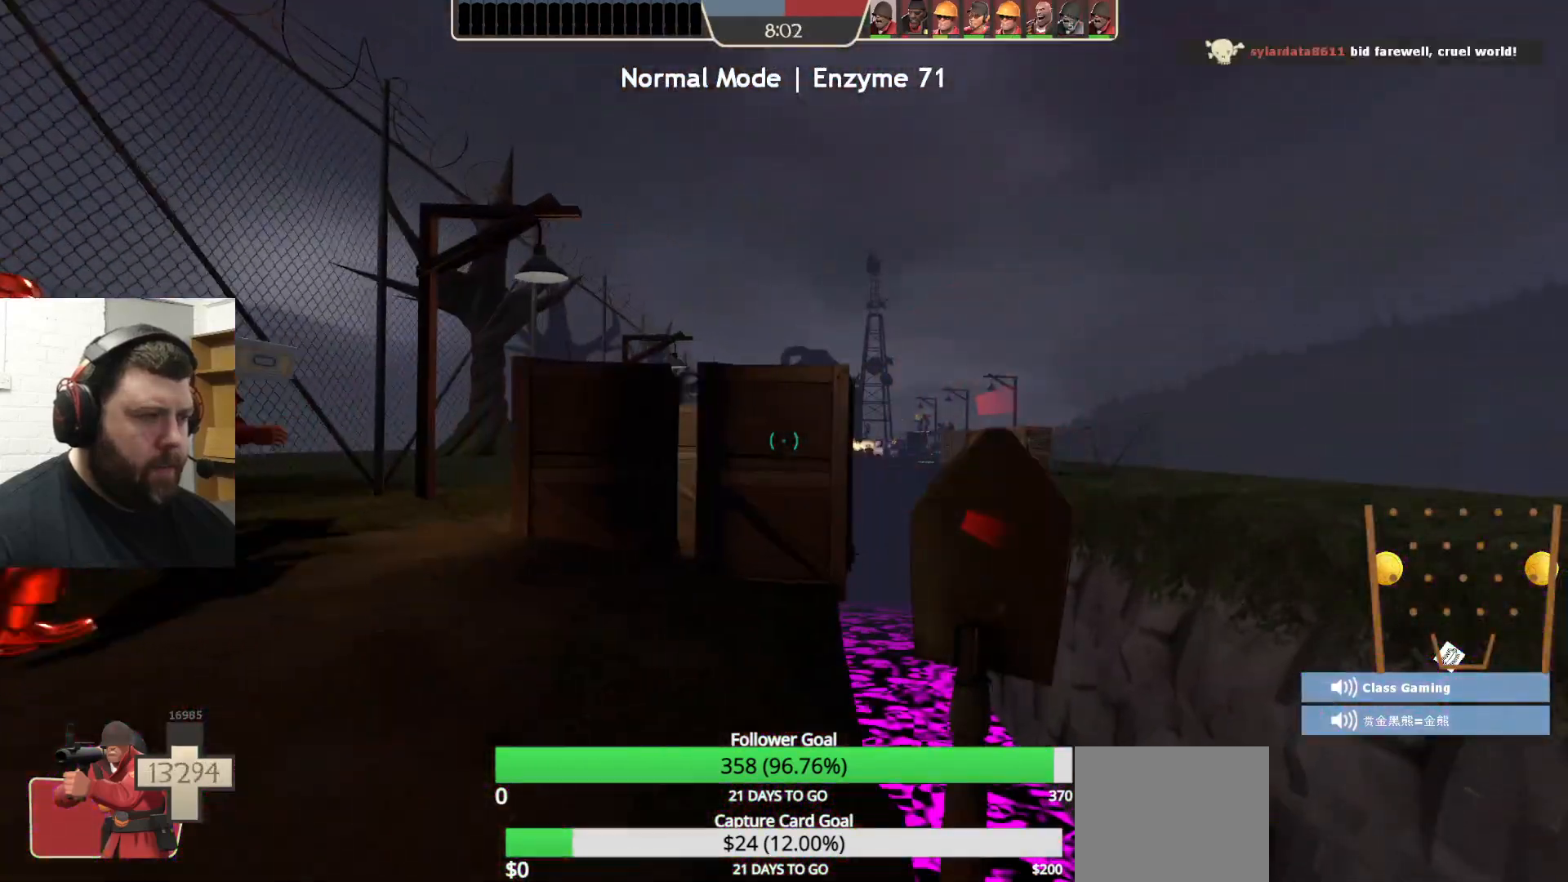
{"buttons": [], "left_stick": "up-left", "right_stick": "center", "events": [[67, "left_stick", "up"], [183, "left_stick", "up-left"]]}
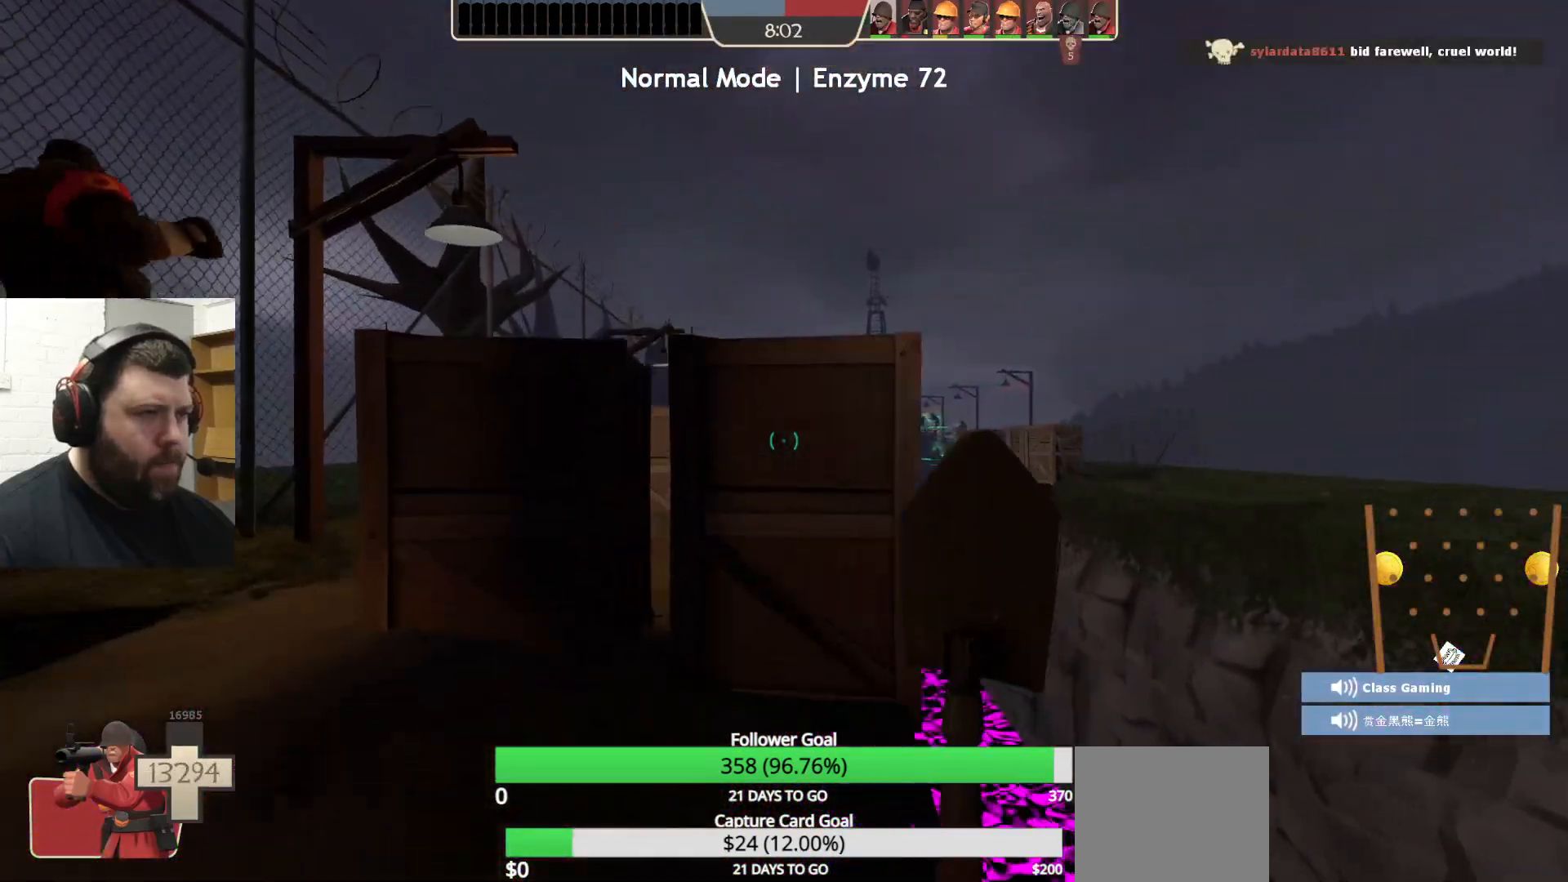
{"buttons": [], "left_stick": "up-left", "right_stick": "center", "events": []}
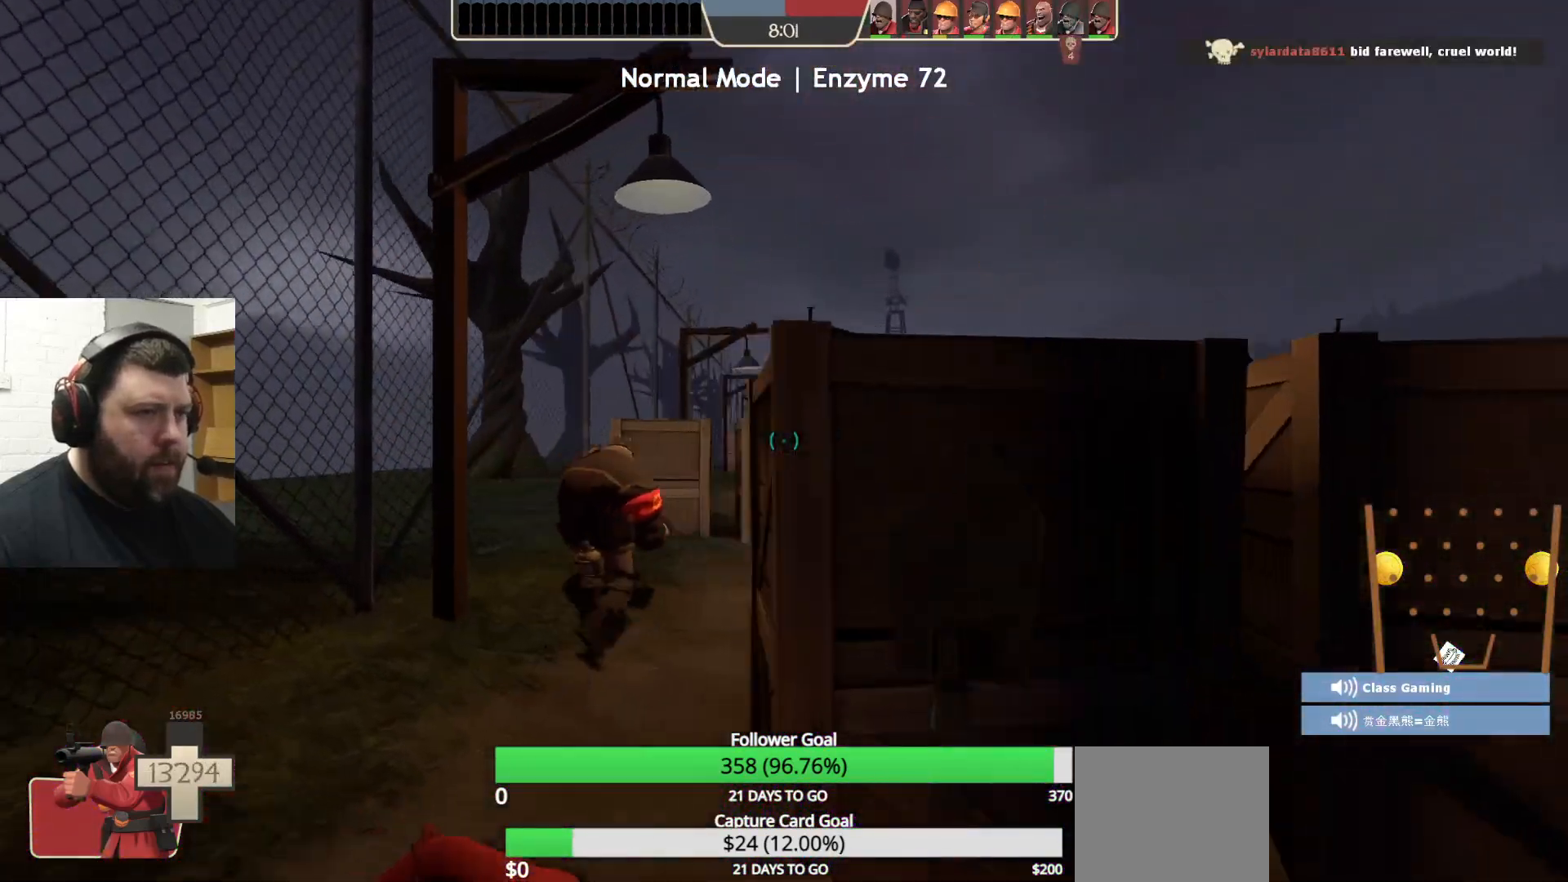
{"buttons": [], "left_stick": "up", "right_stick": "center", "events": [[467, "left_stick", "up"]]}
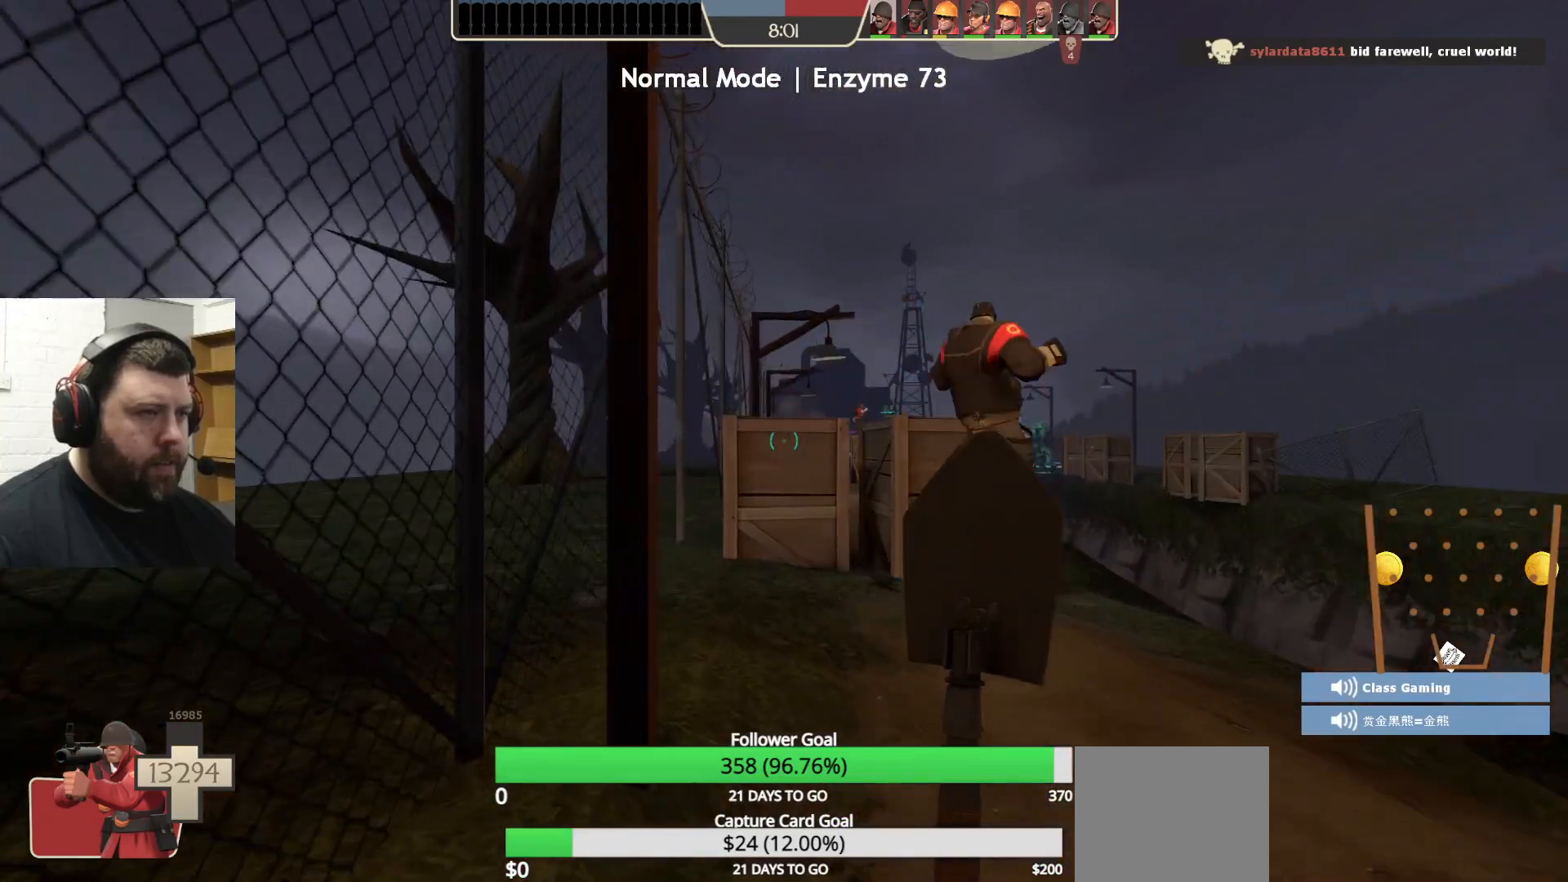
{"buttons": [], "left_stick": "up-right", "right_stick": "center", "events": [[83, "left_stick", "up-right"]]}
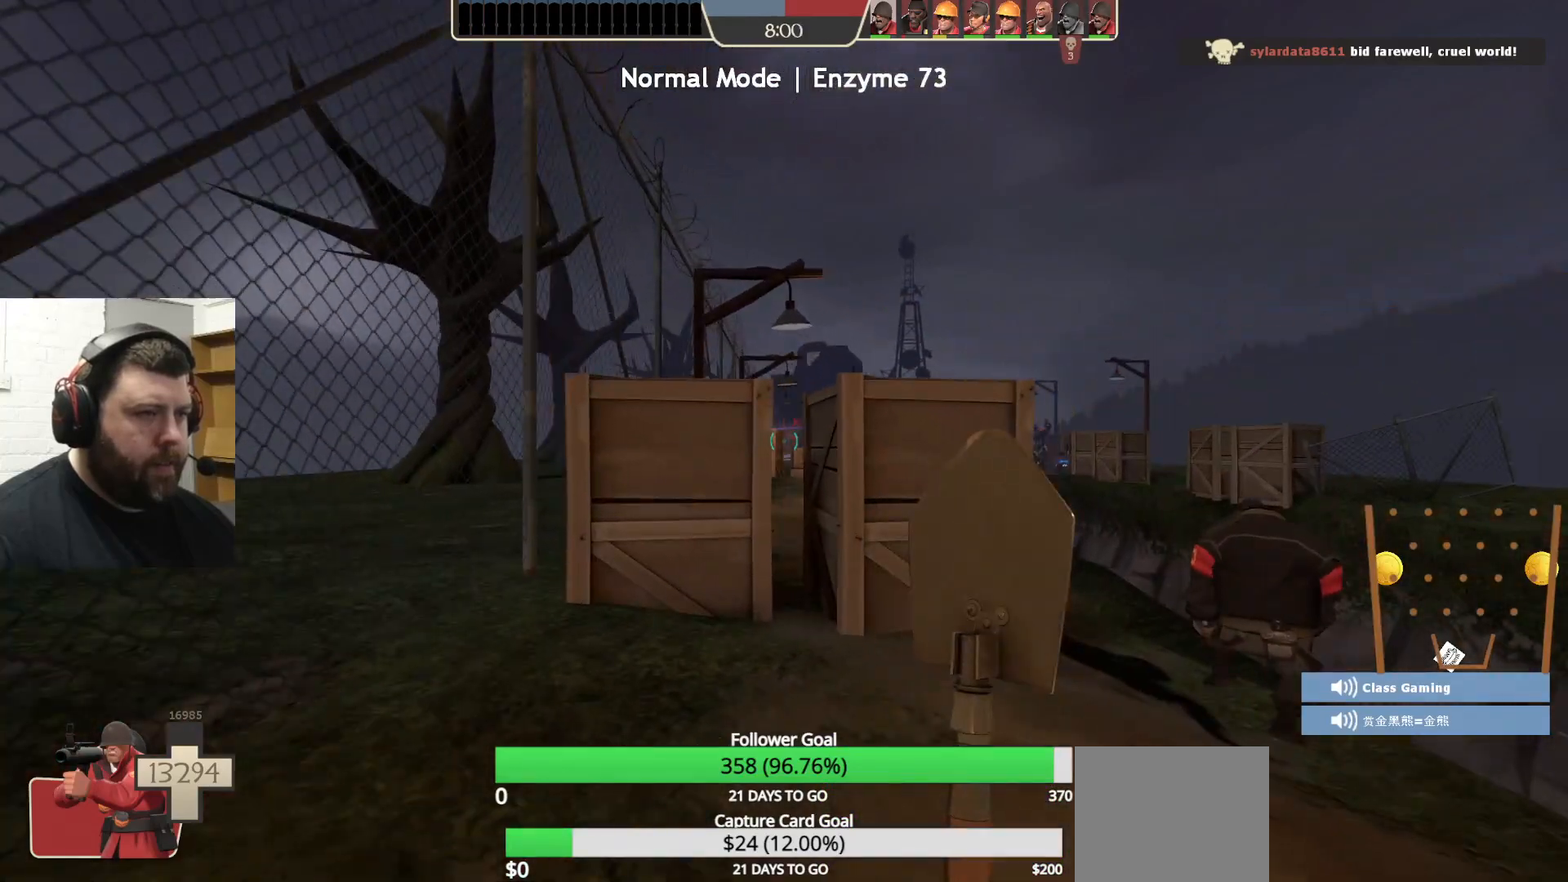
{"buttons": [], "left_stick": "up-right", "right_stick": "center", "events": []}